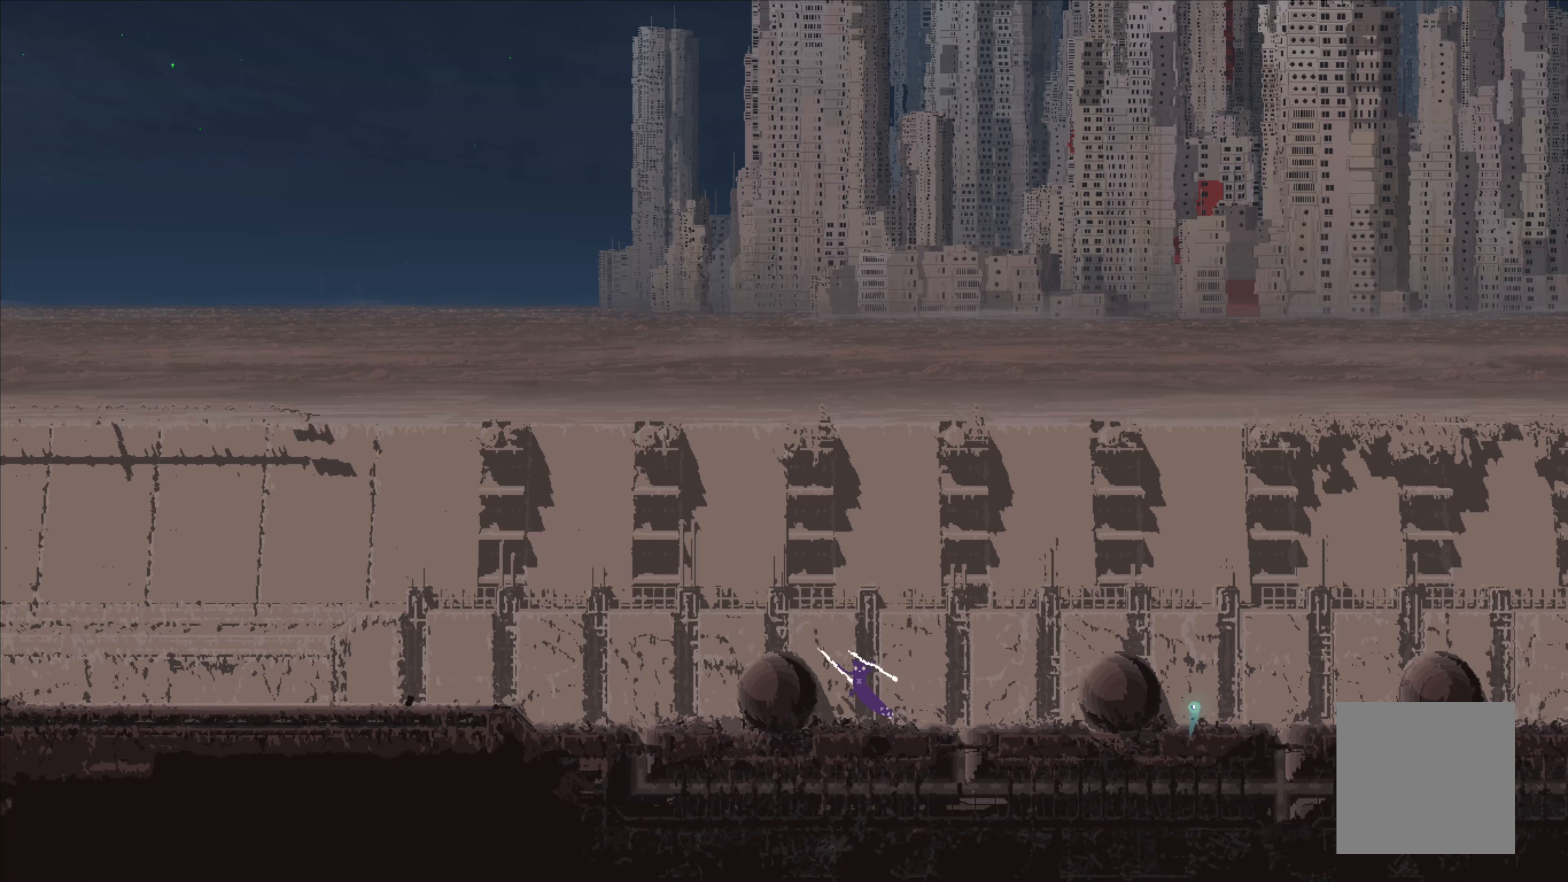
Gameplay with a controller (Xbox layout); each line is a JSON object with the inputs held at the frame after it. "events" lists button and stick changes between this image and that frame as [ms after this image, input, new state], when the widget could be followed in between. Not read: SHARE.
{"buttons": ["A"], "left_stick": "left", "right_stick": "center", "events": [[150, "A", "up"], [466, "A", "down"]]}
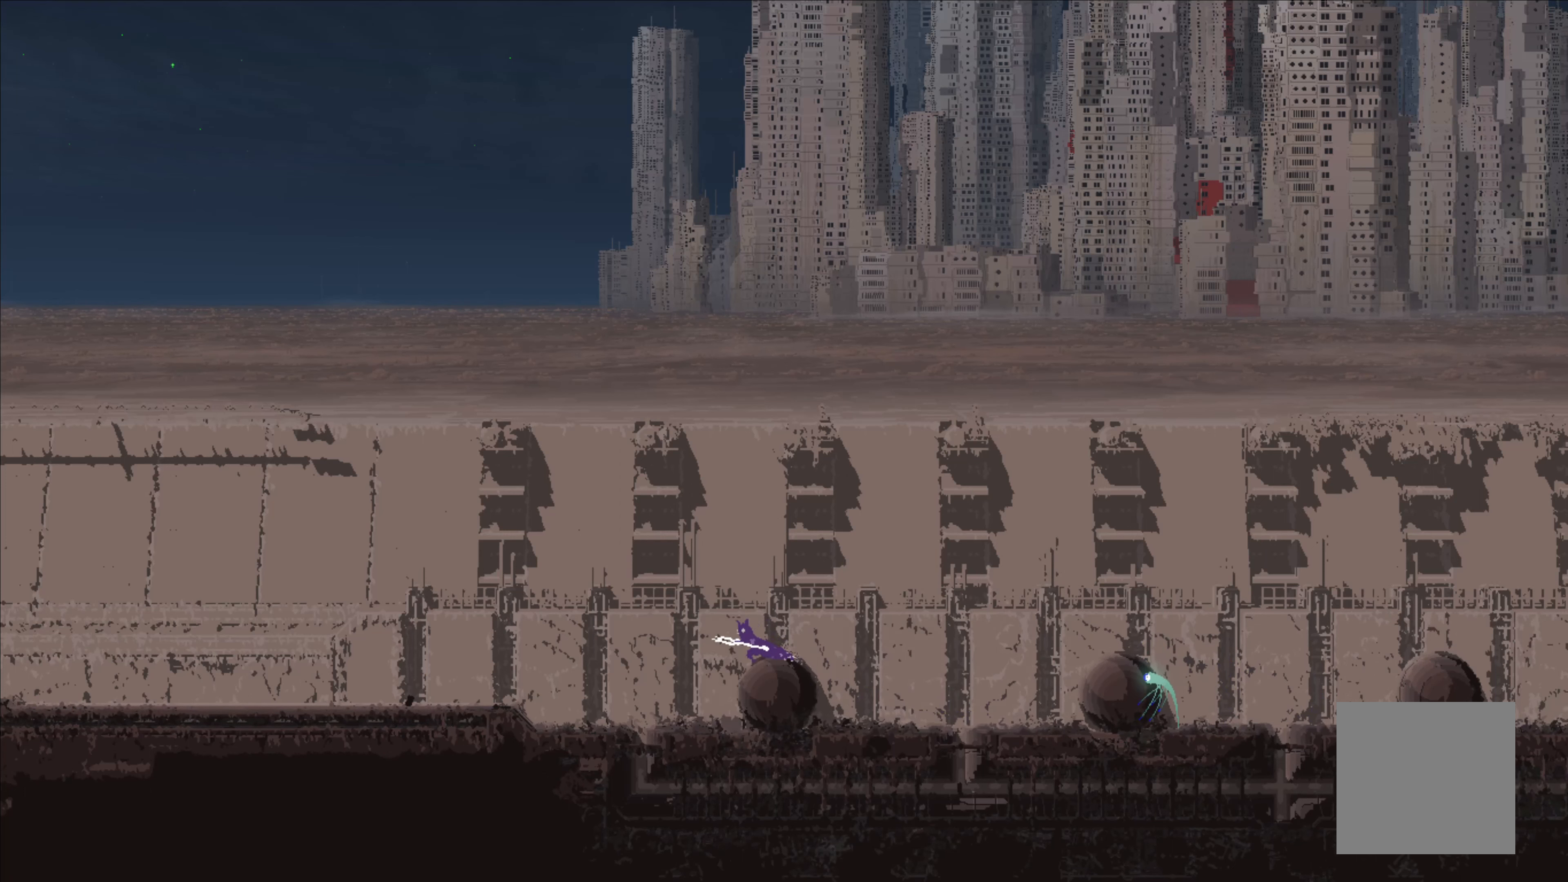
{"buttons": [], "left_stick": "left", "right_stick": "center", "events": [[200, "A", "up"]]}
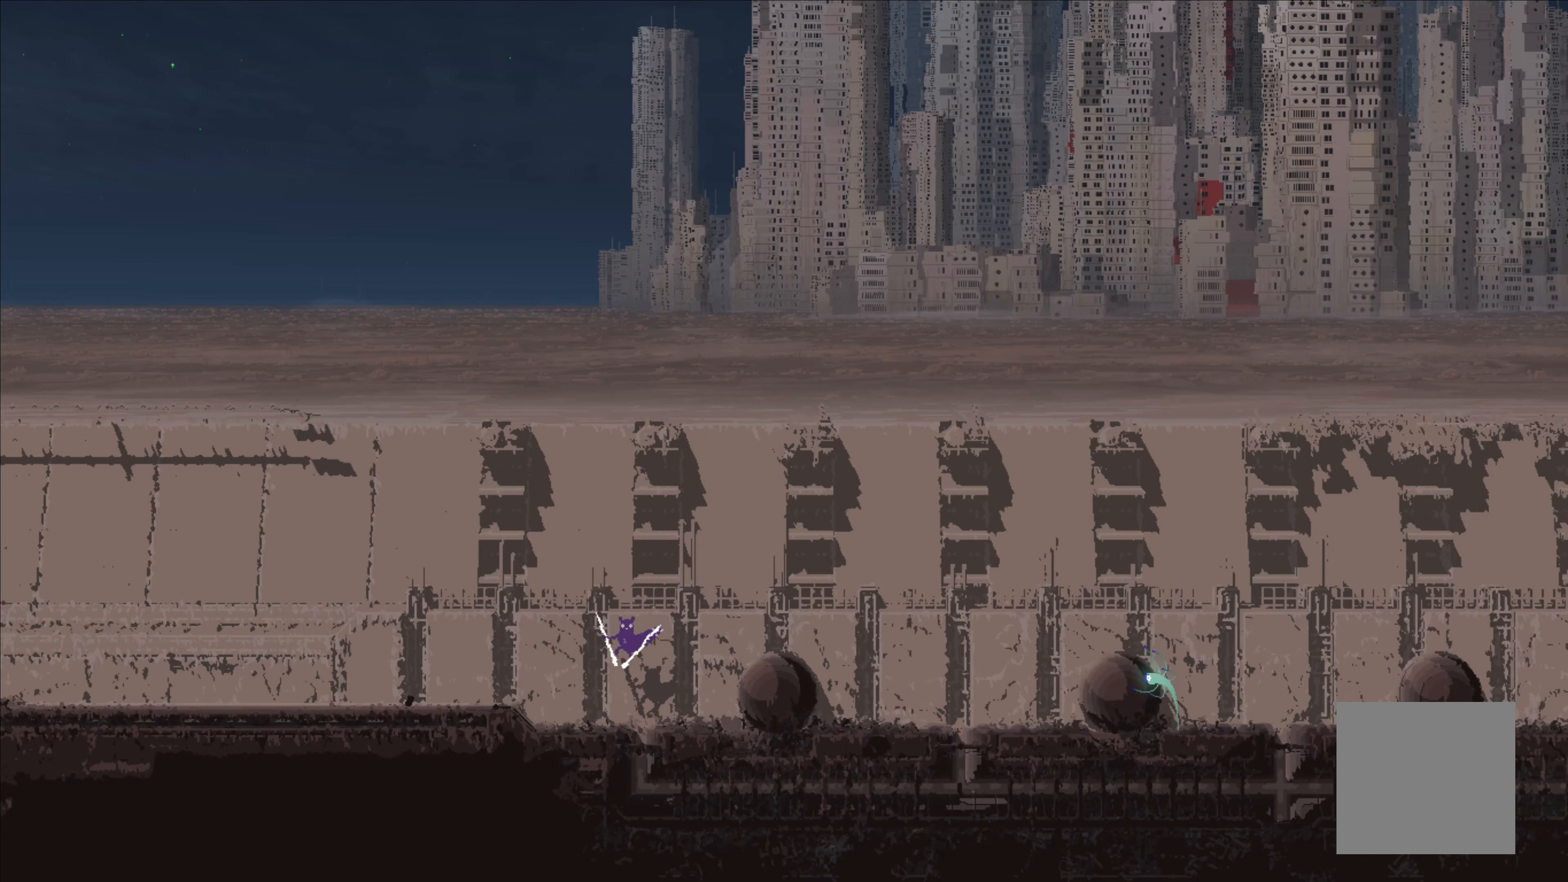
{"buttons": [], "left_stick": "left", "right_stick": "center", "events": [[233, "A", "down"], [366, "A", "up"]]}
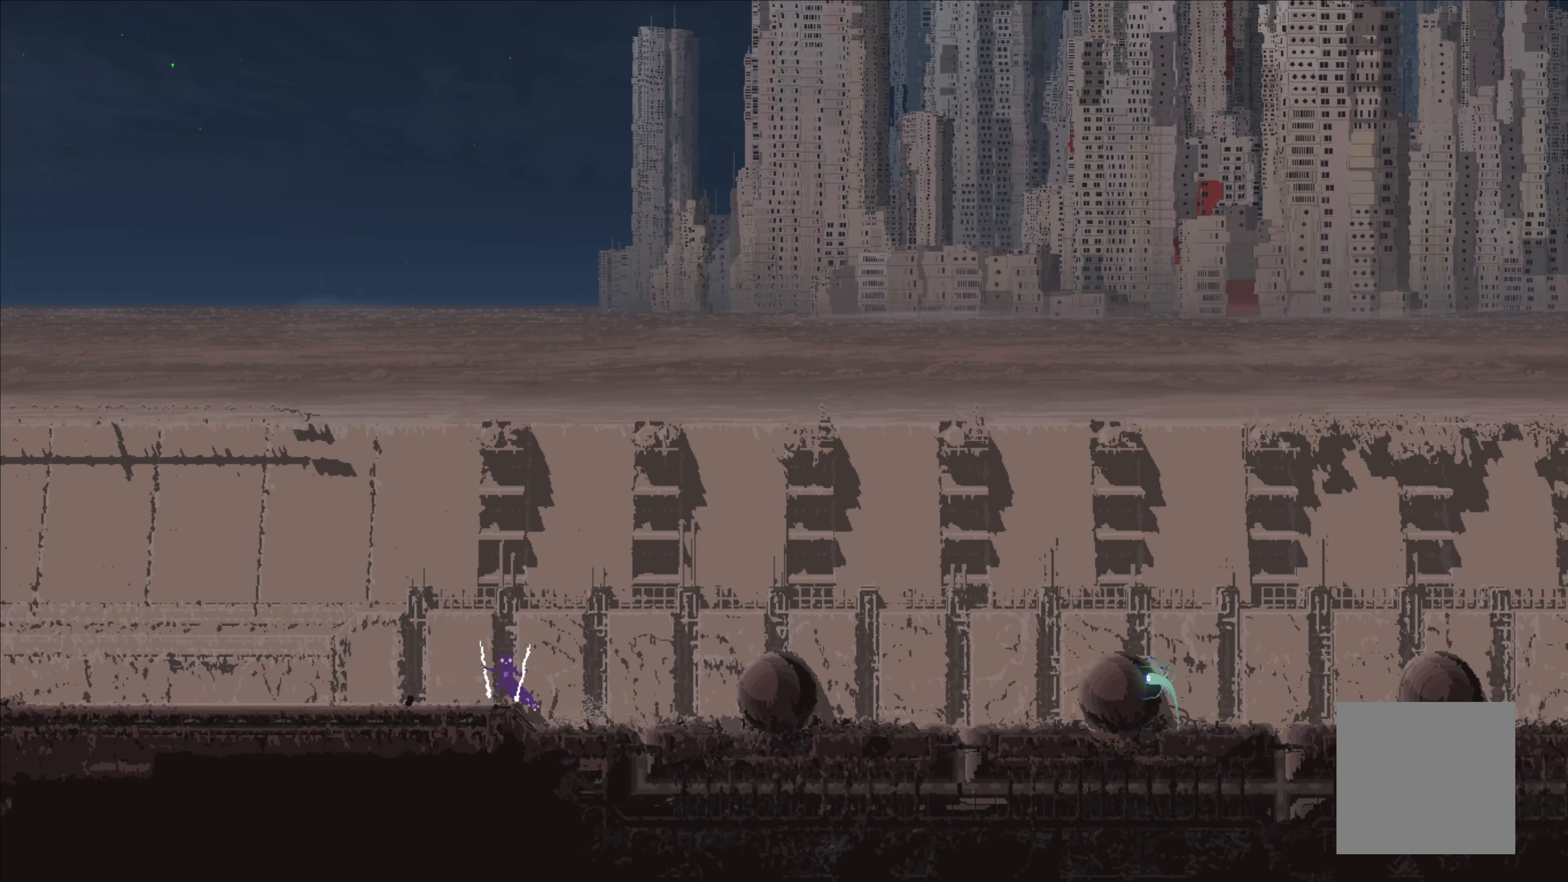
{"buttons": ["A"], "left_stick": "left", "right_stick": "center", "events": [[400, "A", "down"]]}
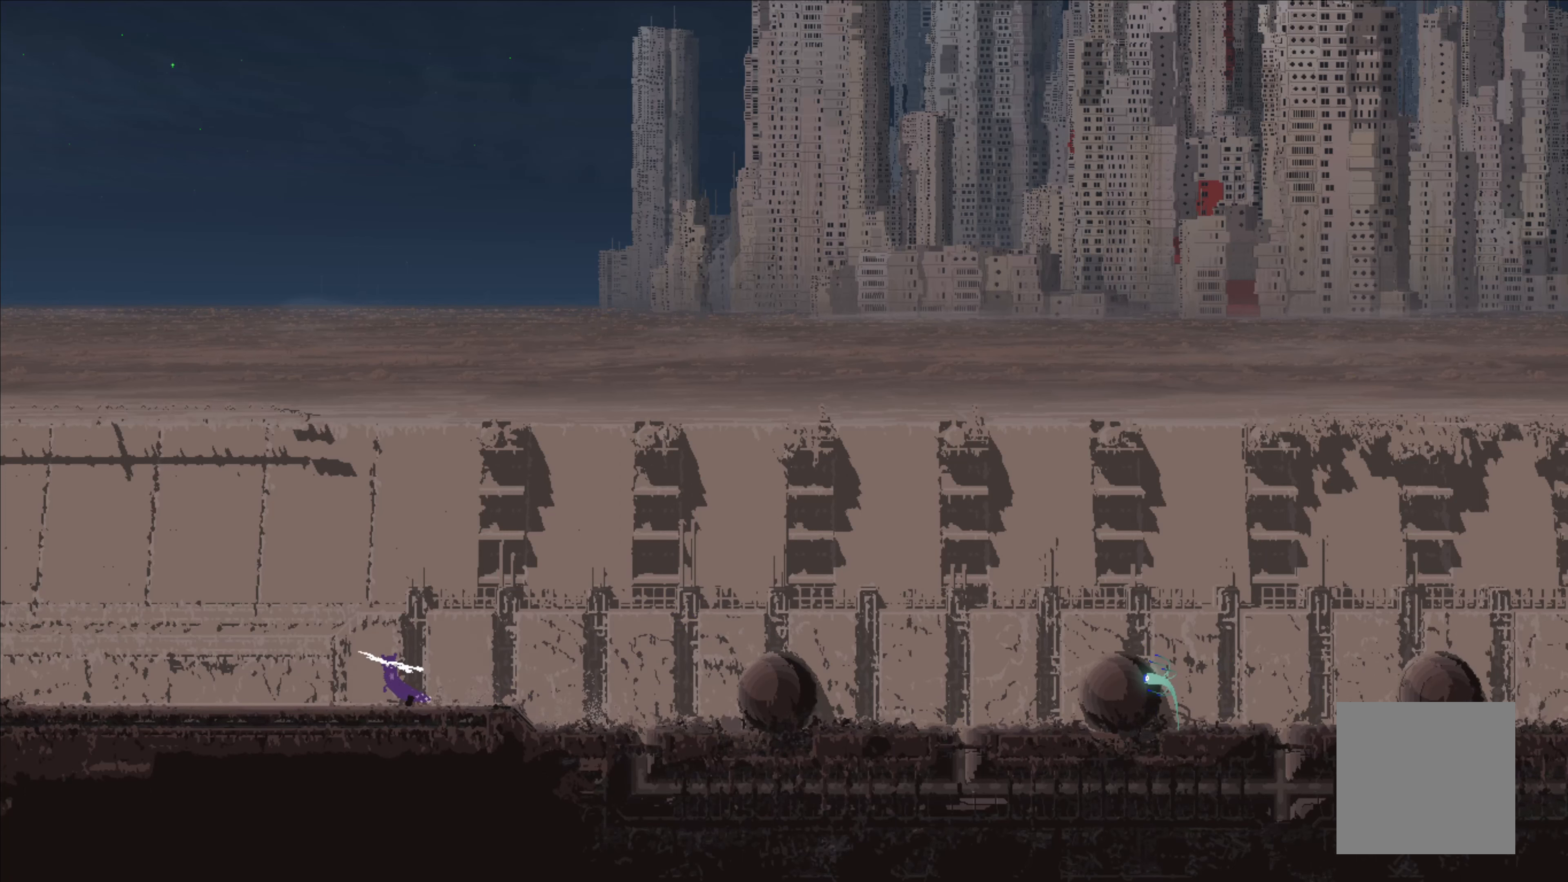
{"buttons": [], "left_stick": "left", "right_stick": "center", "events": [[66, "A", "up"]]}
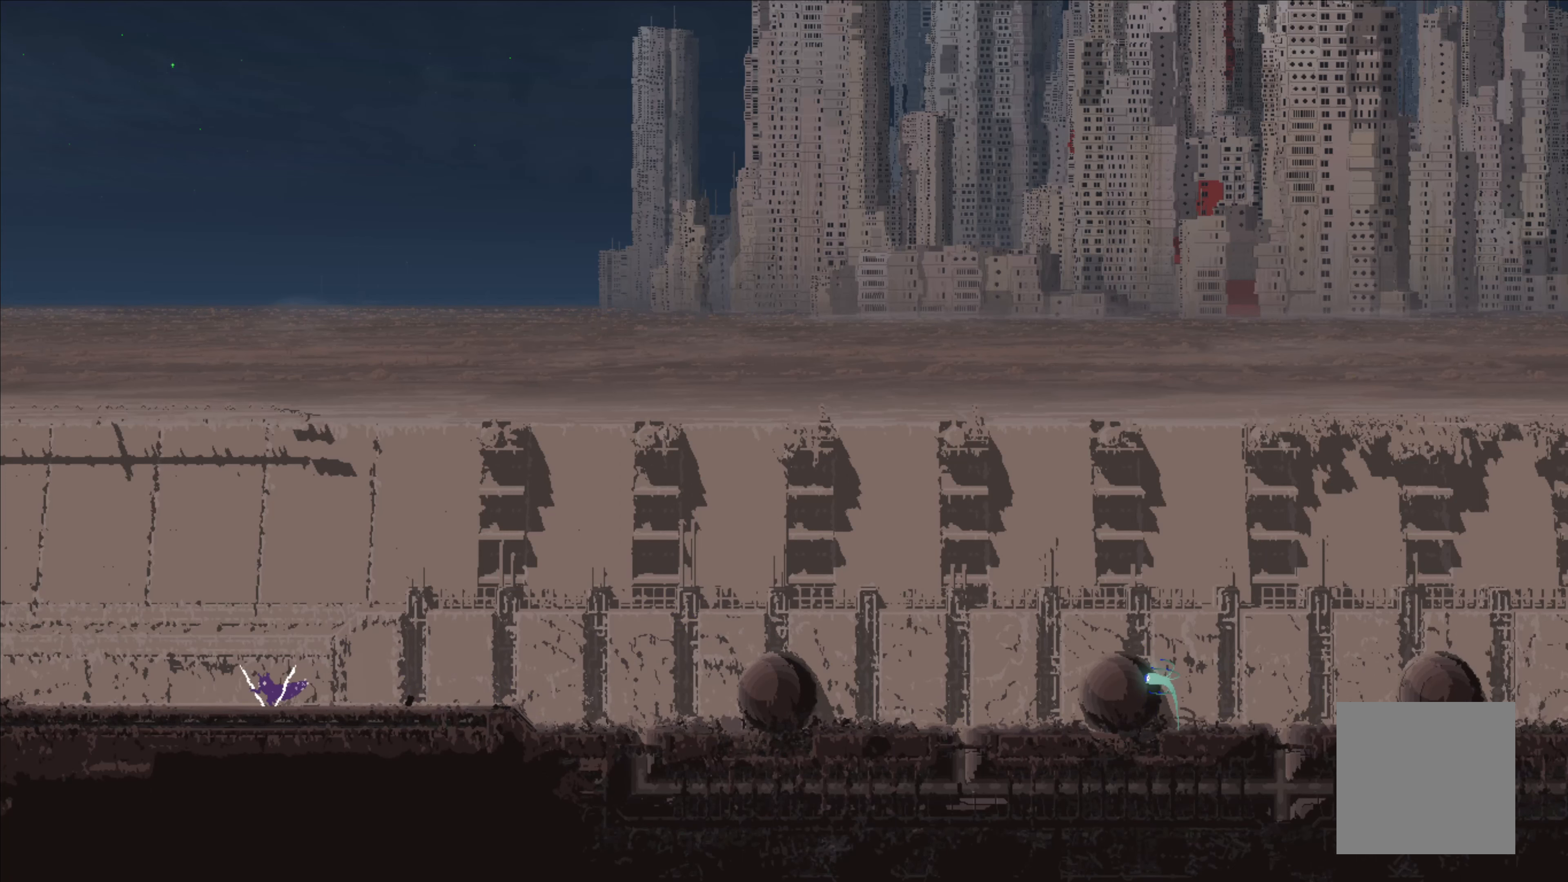
{"buttons": [], "left_stick": "left", "right_stick": "center", "events": []}
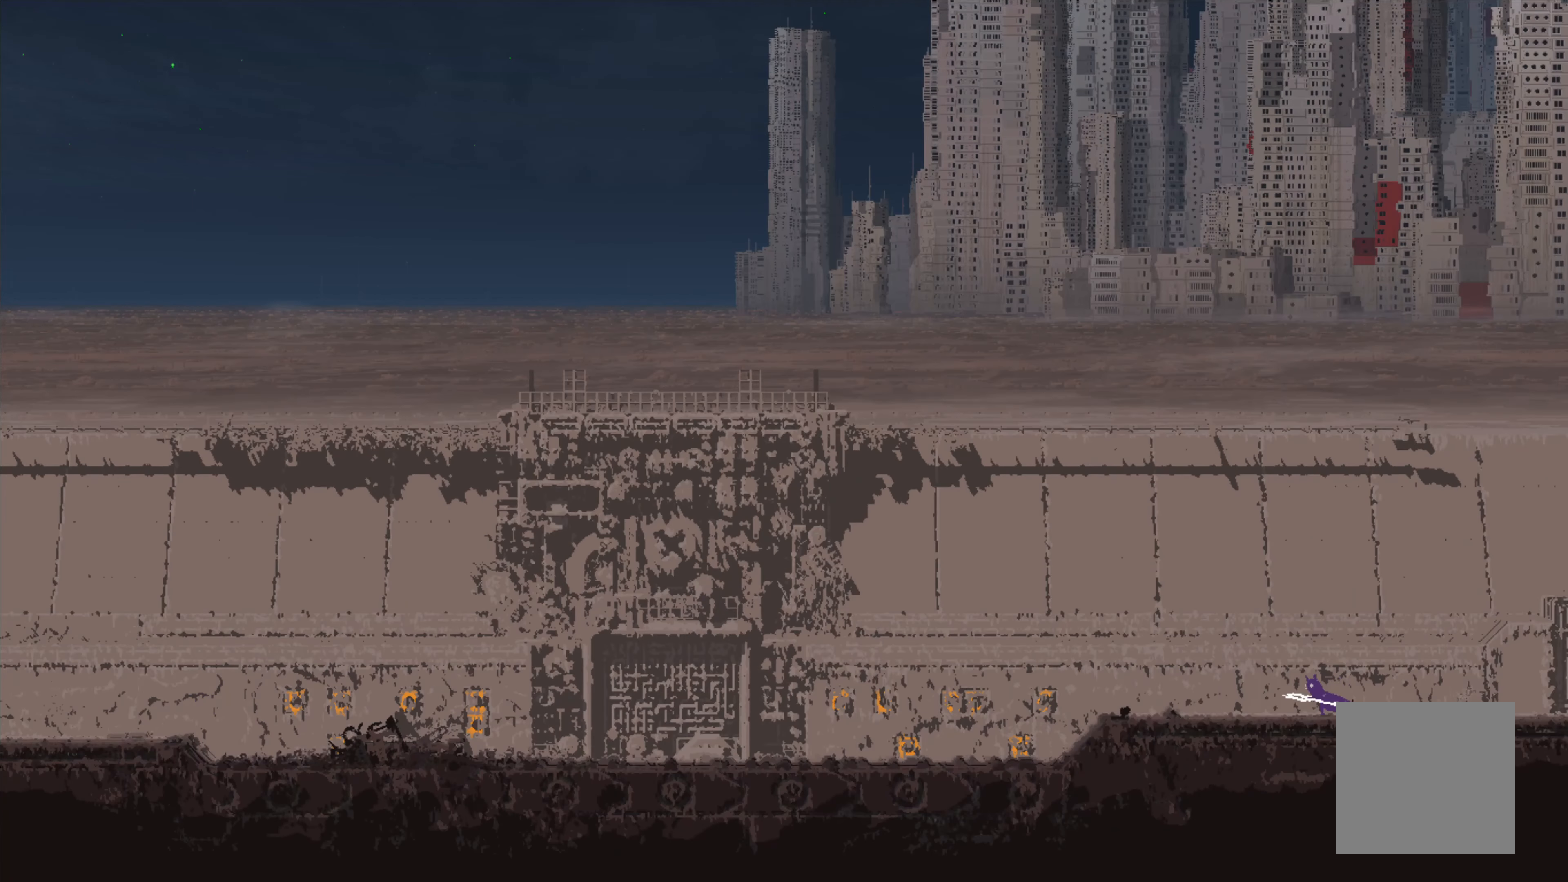
{"buttons": [], "left_stick": "left", "right_stick": "center", "events": []}
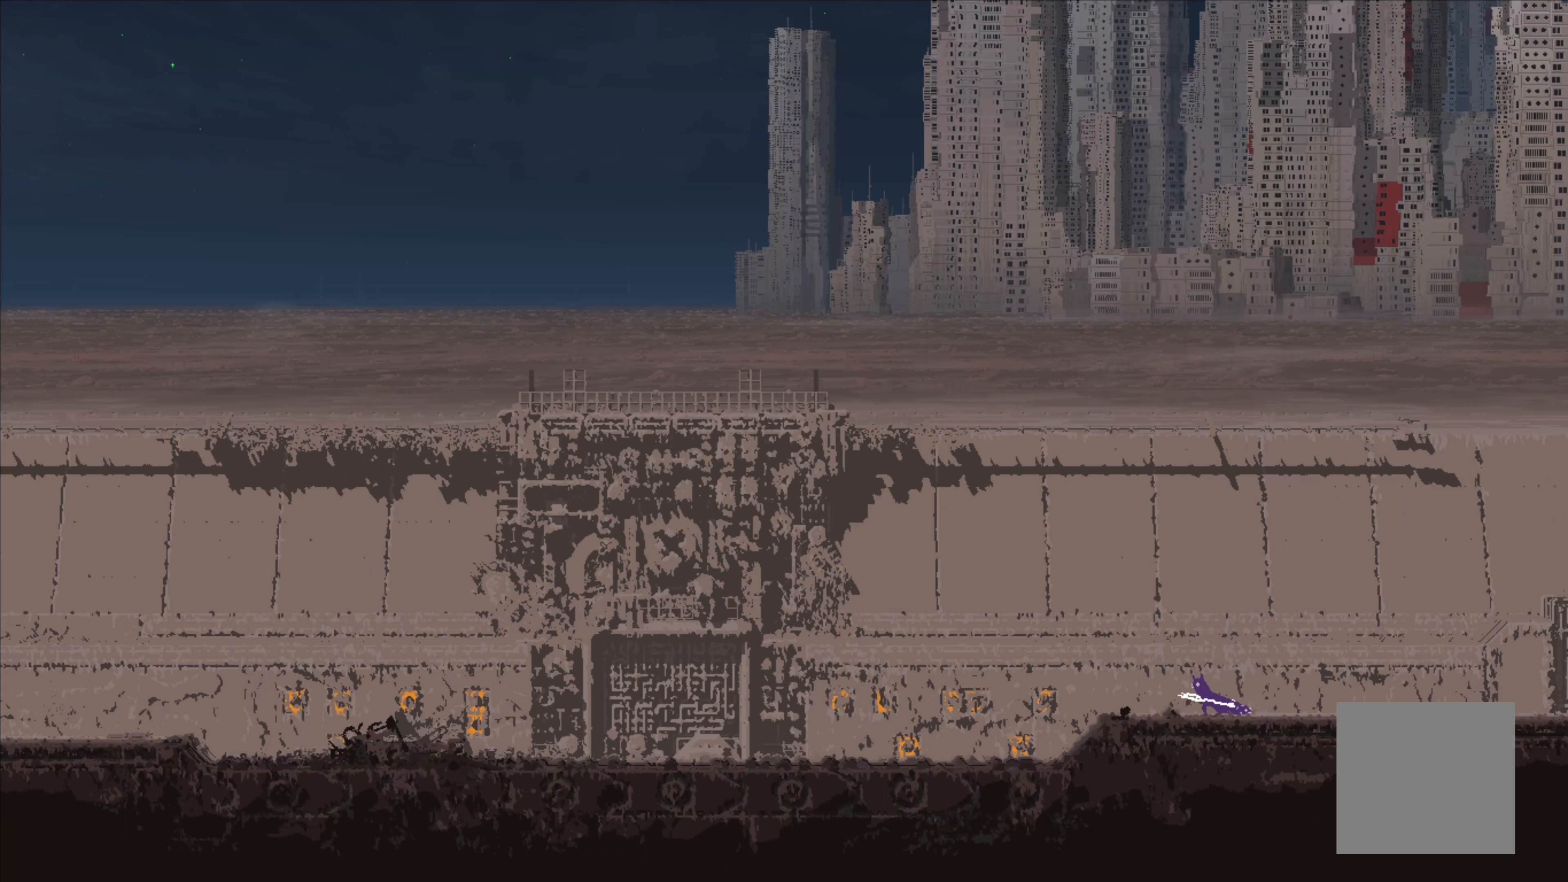
{"buttons": ["A"], "left_stick": "left", "right_stick": "center", "events": [[367, "A", "down"]]}
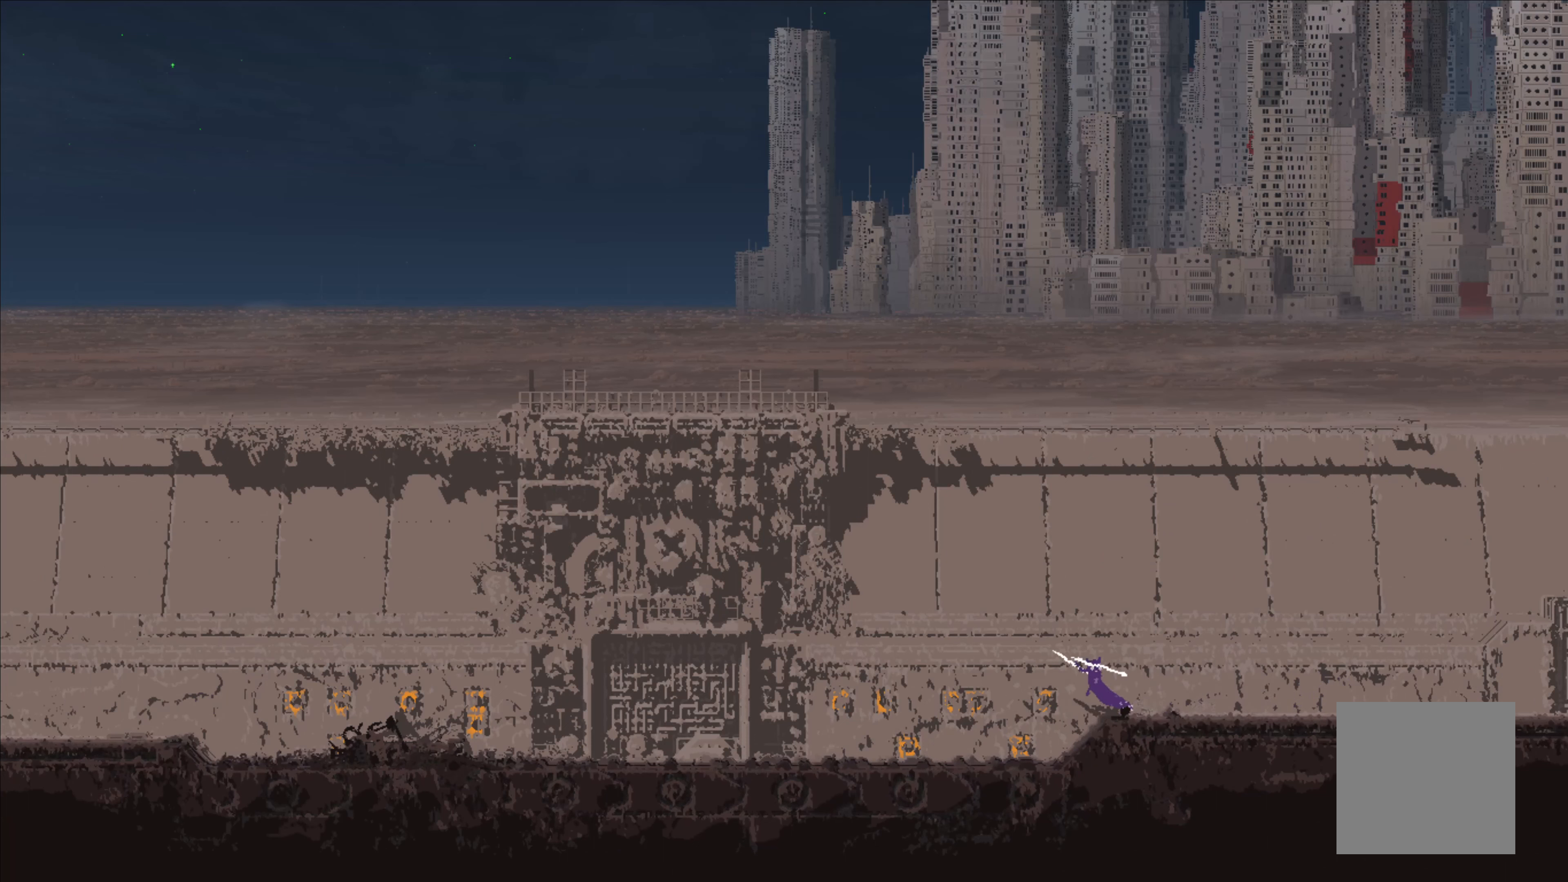
{"buttons": [], "left_stick": "left", "right_stick": "center", "events": [[50, "A", "up"]]}
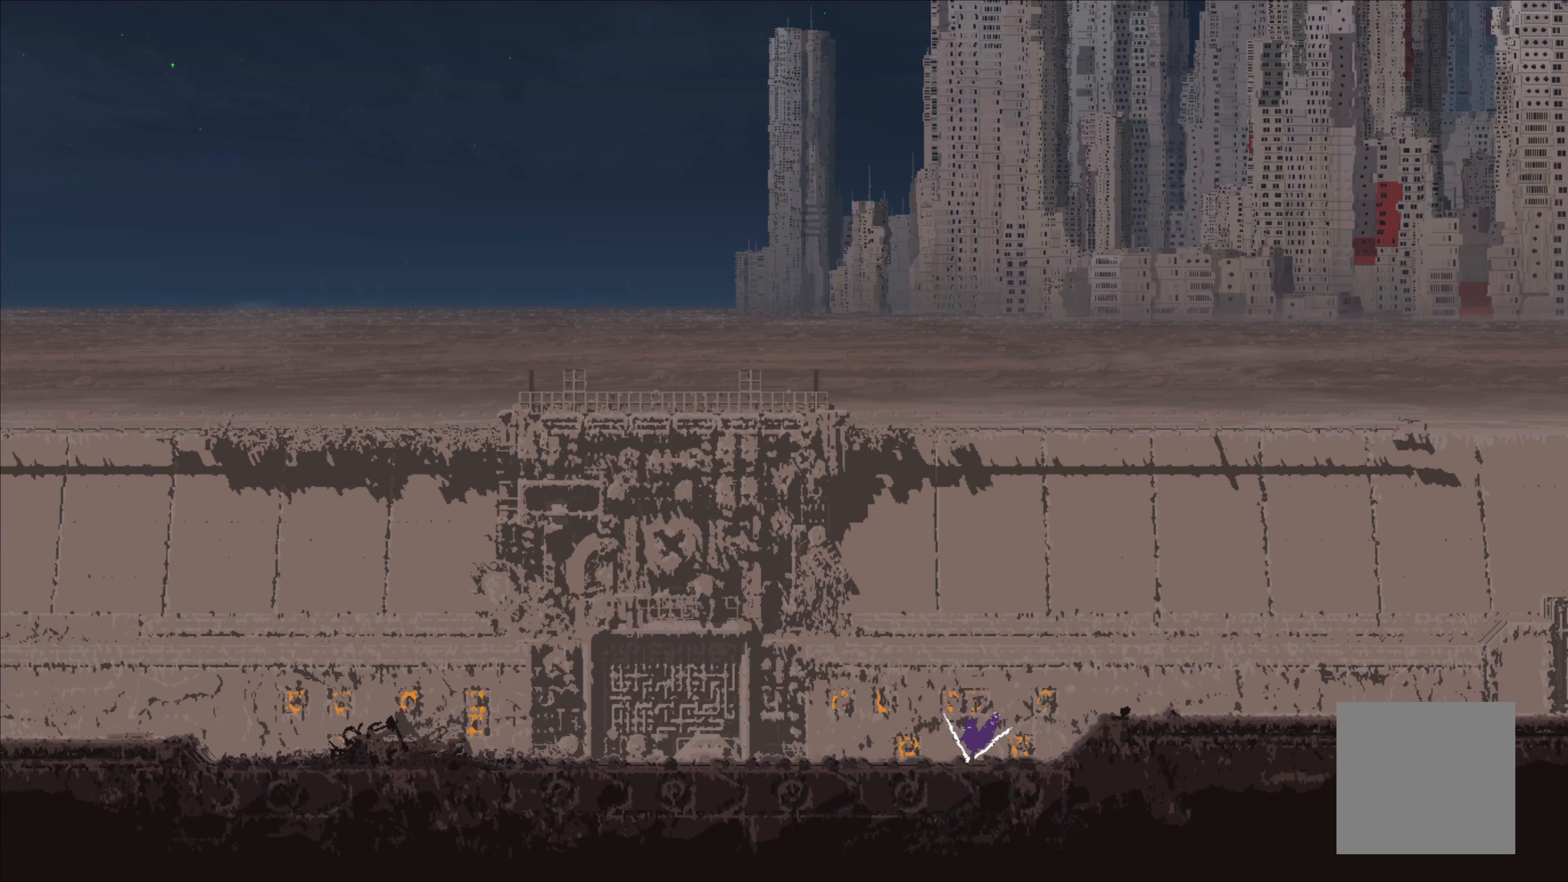
{"buttons": [], "left_stick": "left", "right_stick": "center", "events": []}
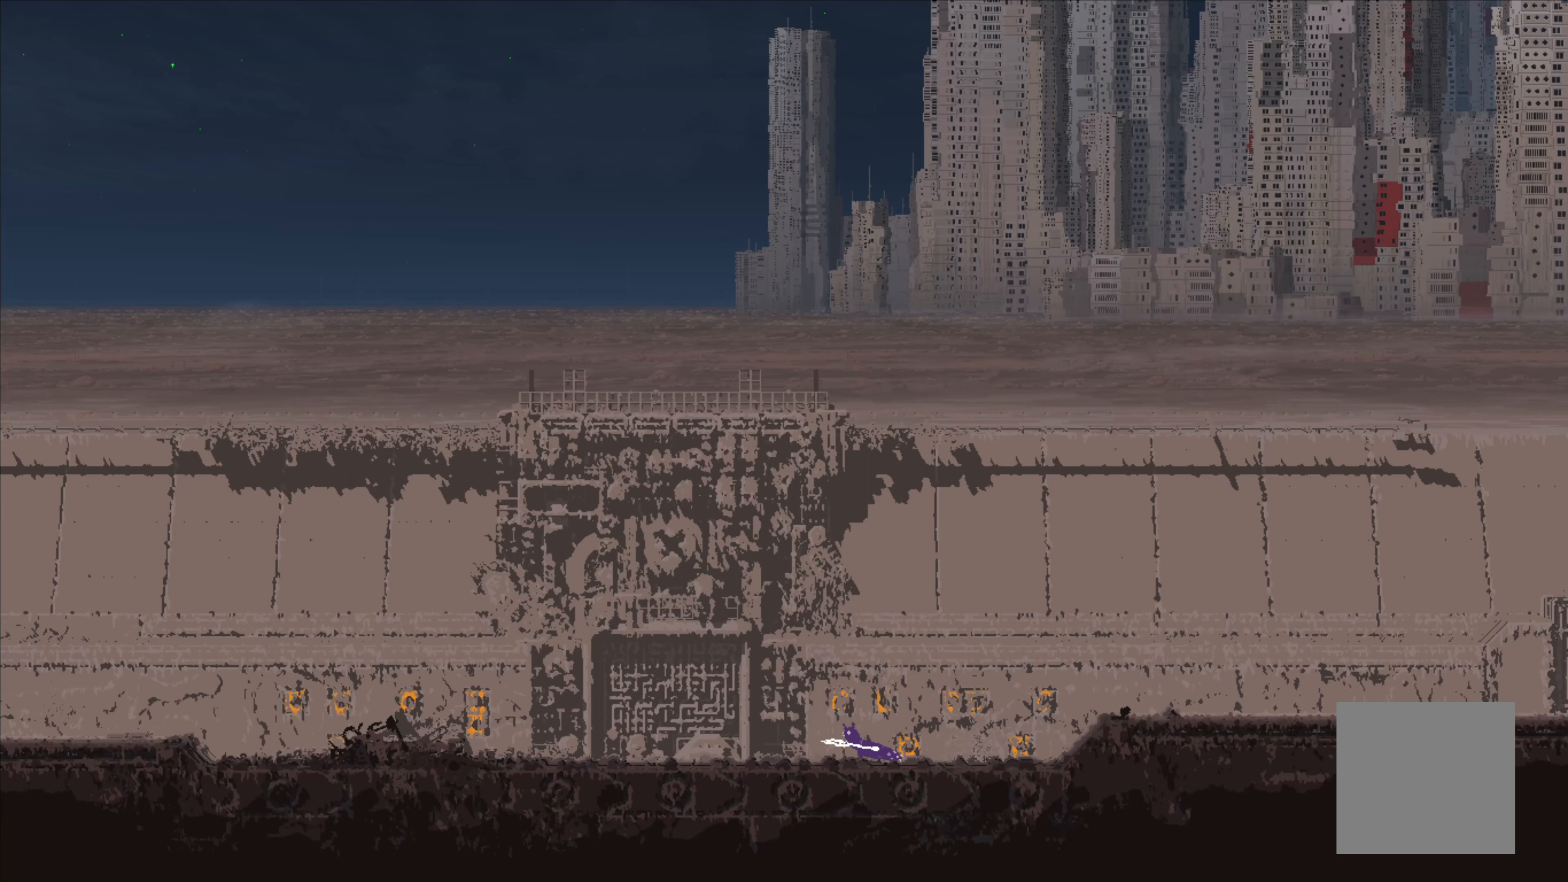
{"buttons": [], "left_stick": "left", "right_stick": "center", "events": []}
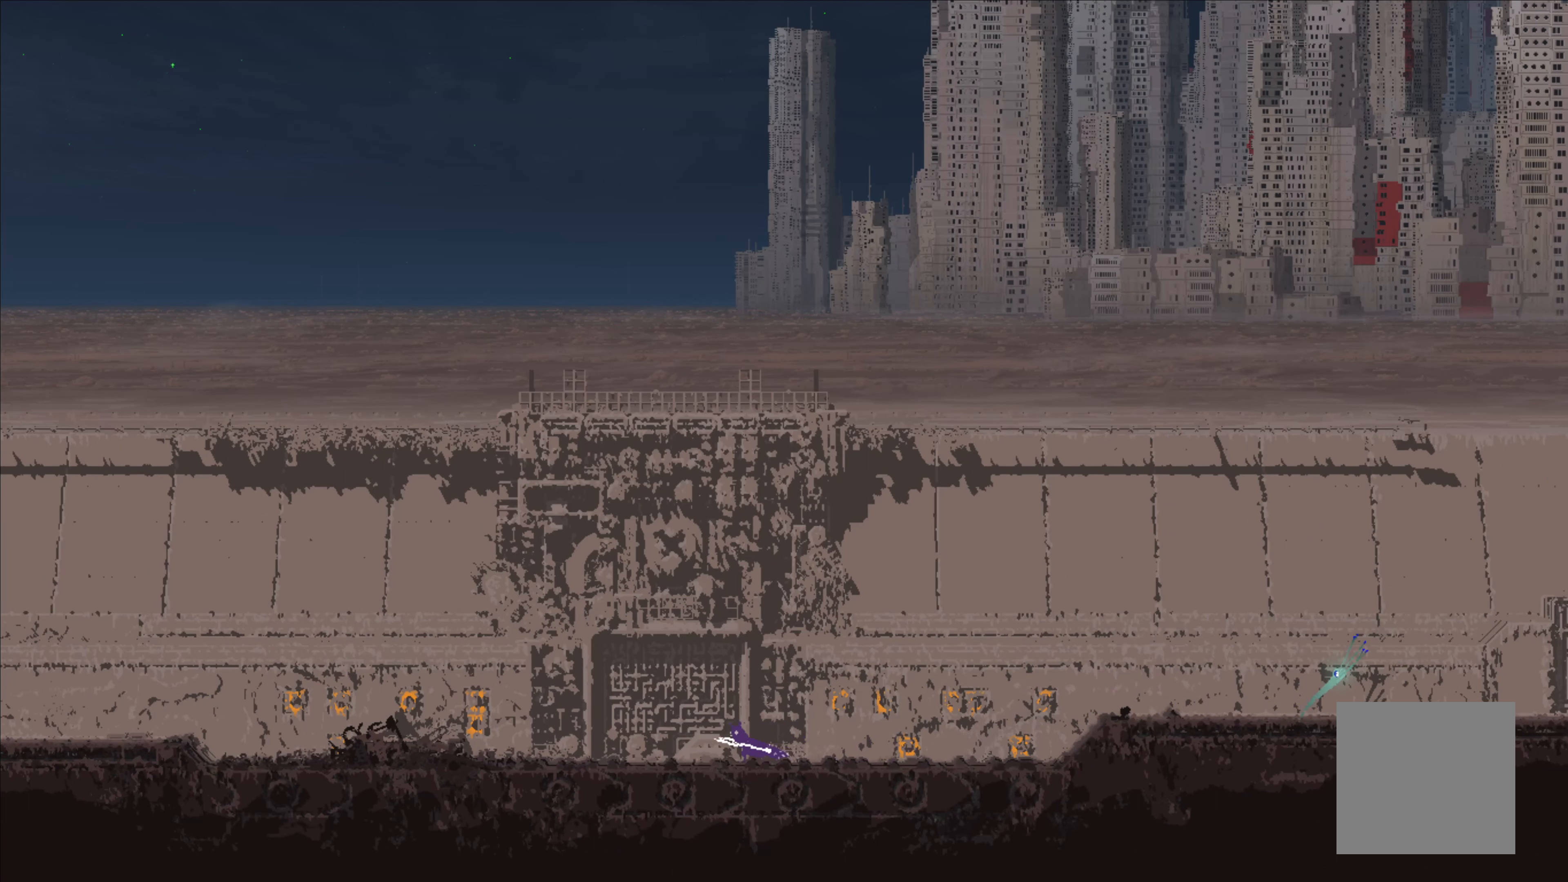
{"buttons": [], "left_stick": "left", "right_stick": "center", "events": []}
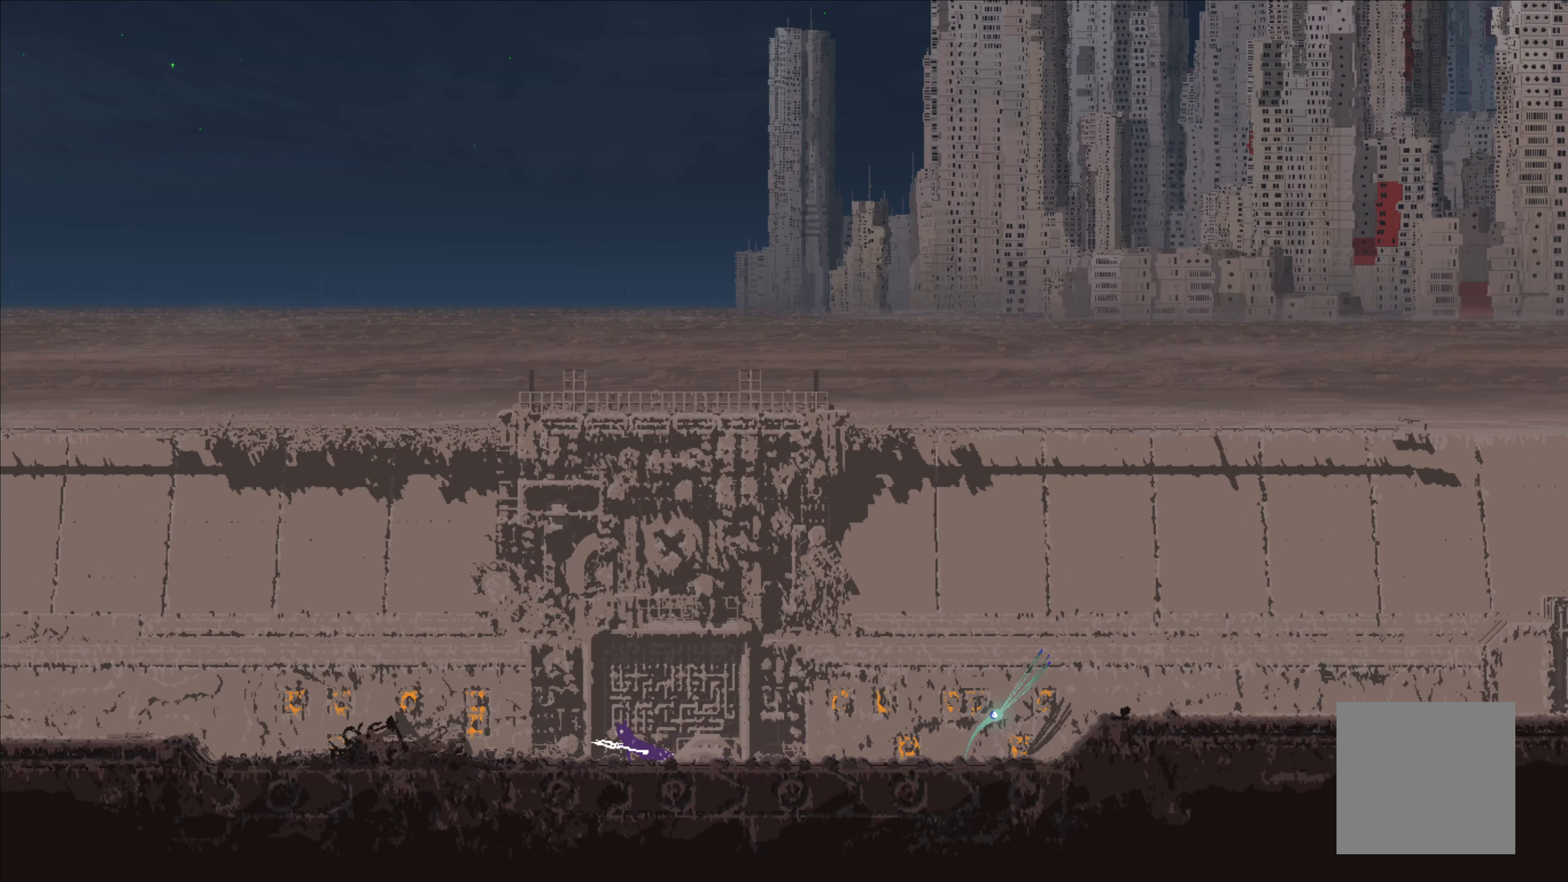
{"buttons": ["A"], "left_stick": "left", "right_stick": "center", "events": [[333, "A", "down"]]}
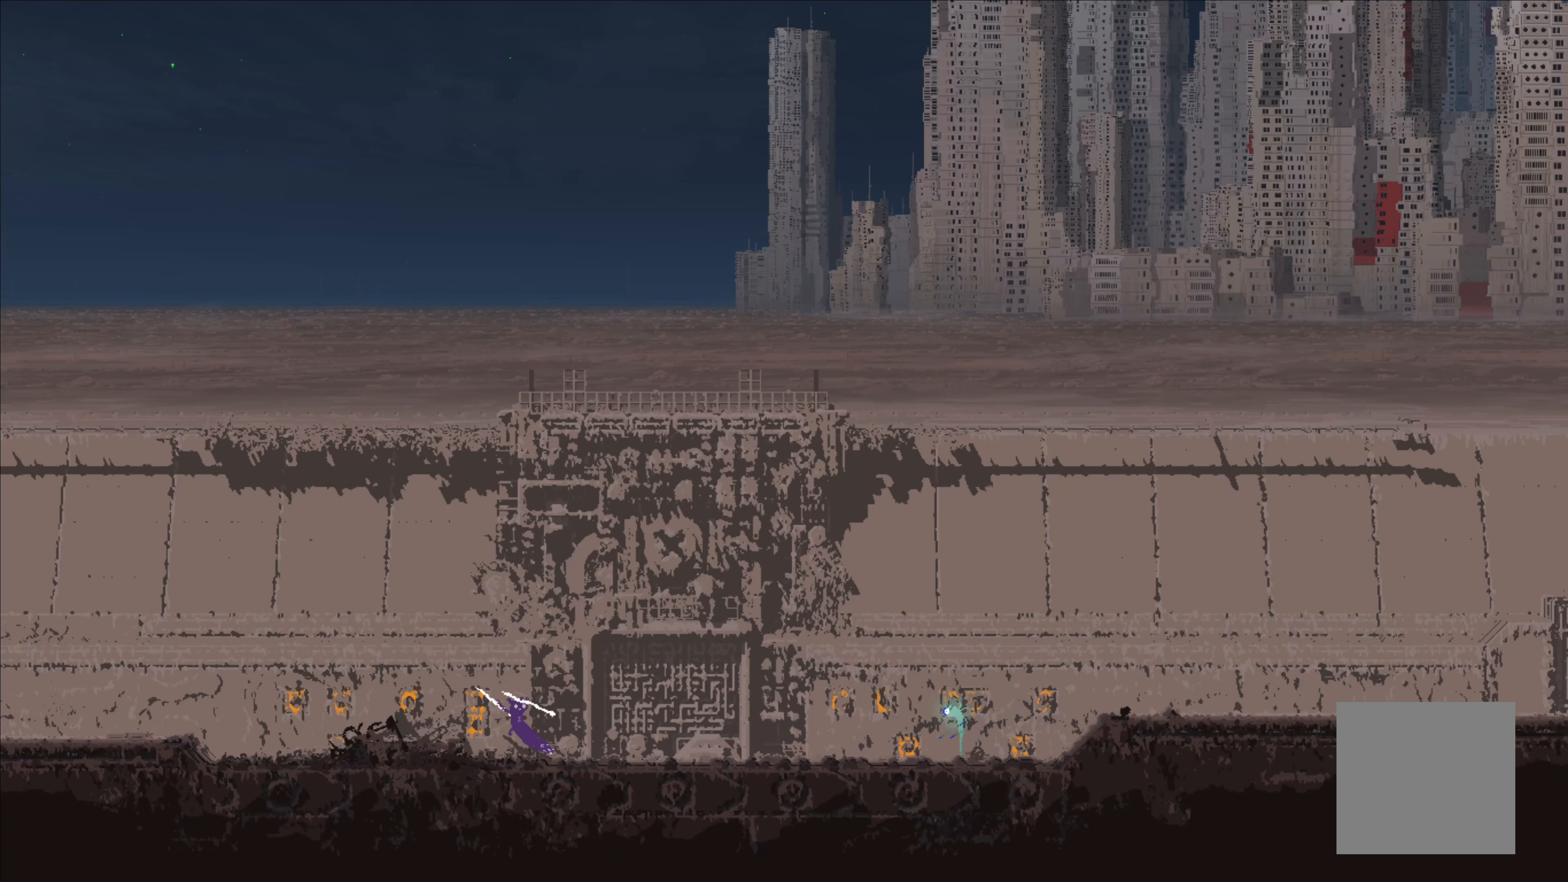
{"buttons": [], "left_stick": "left", "right_stick": "center", "events": [[17, "A", "up"]]}
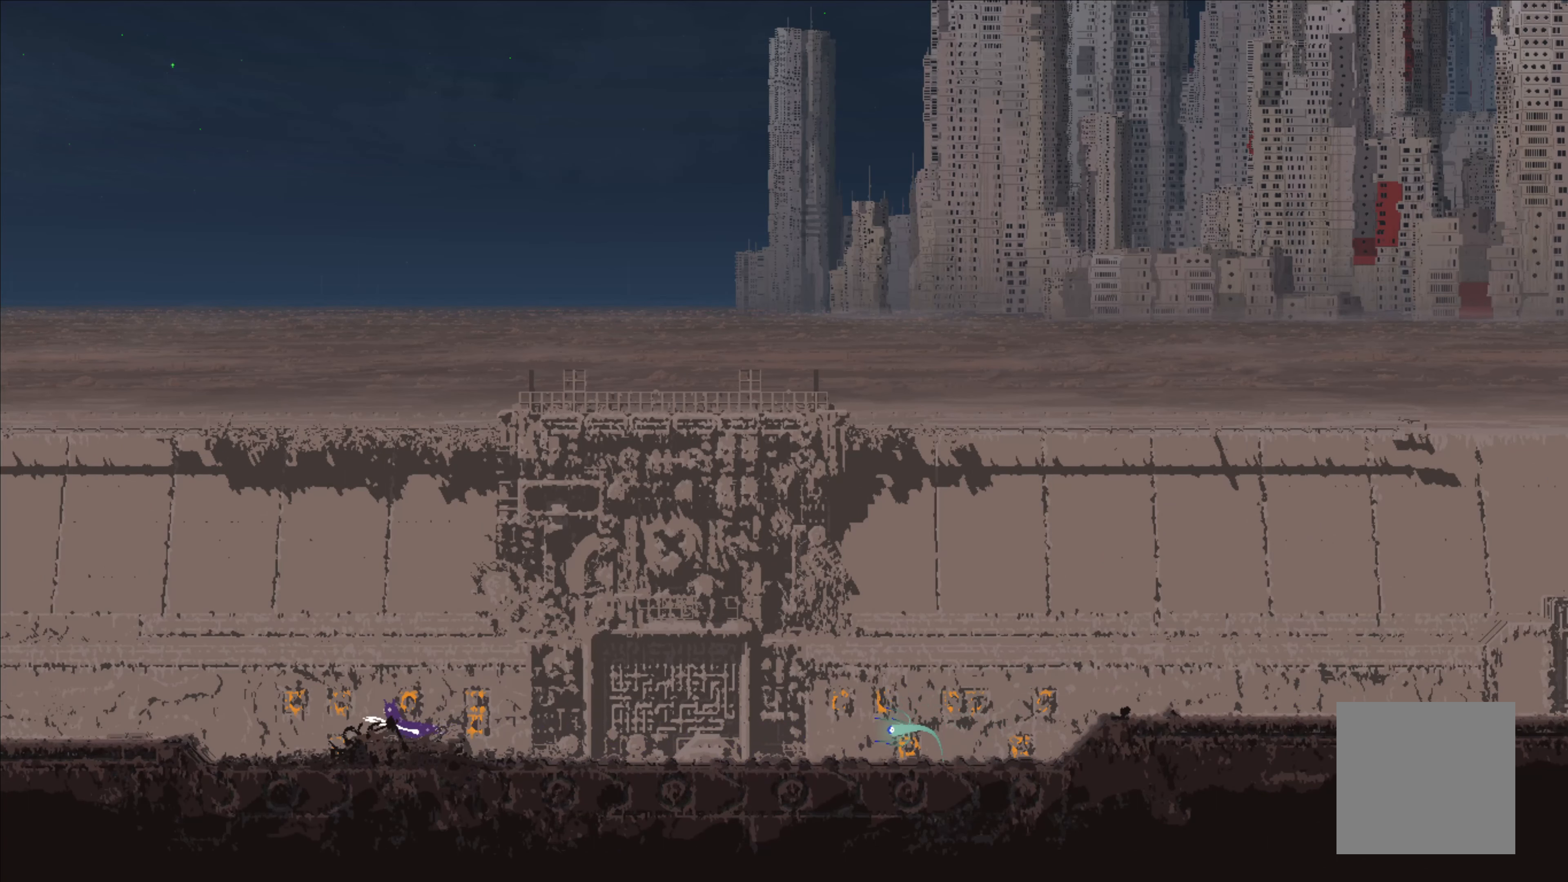
{"buttons": ["A"], "left_stick": "left", "right_stick": "center", "events": [[500, "A", "down"]]}
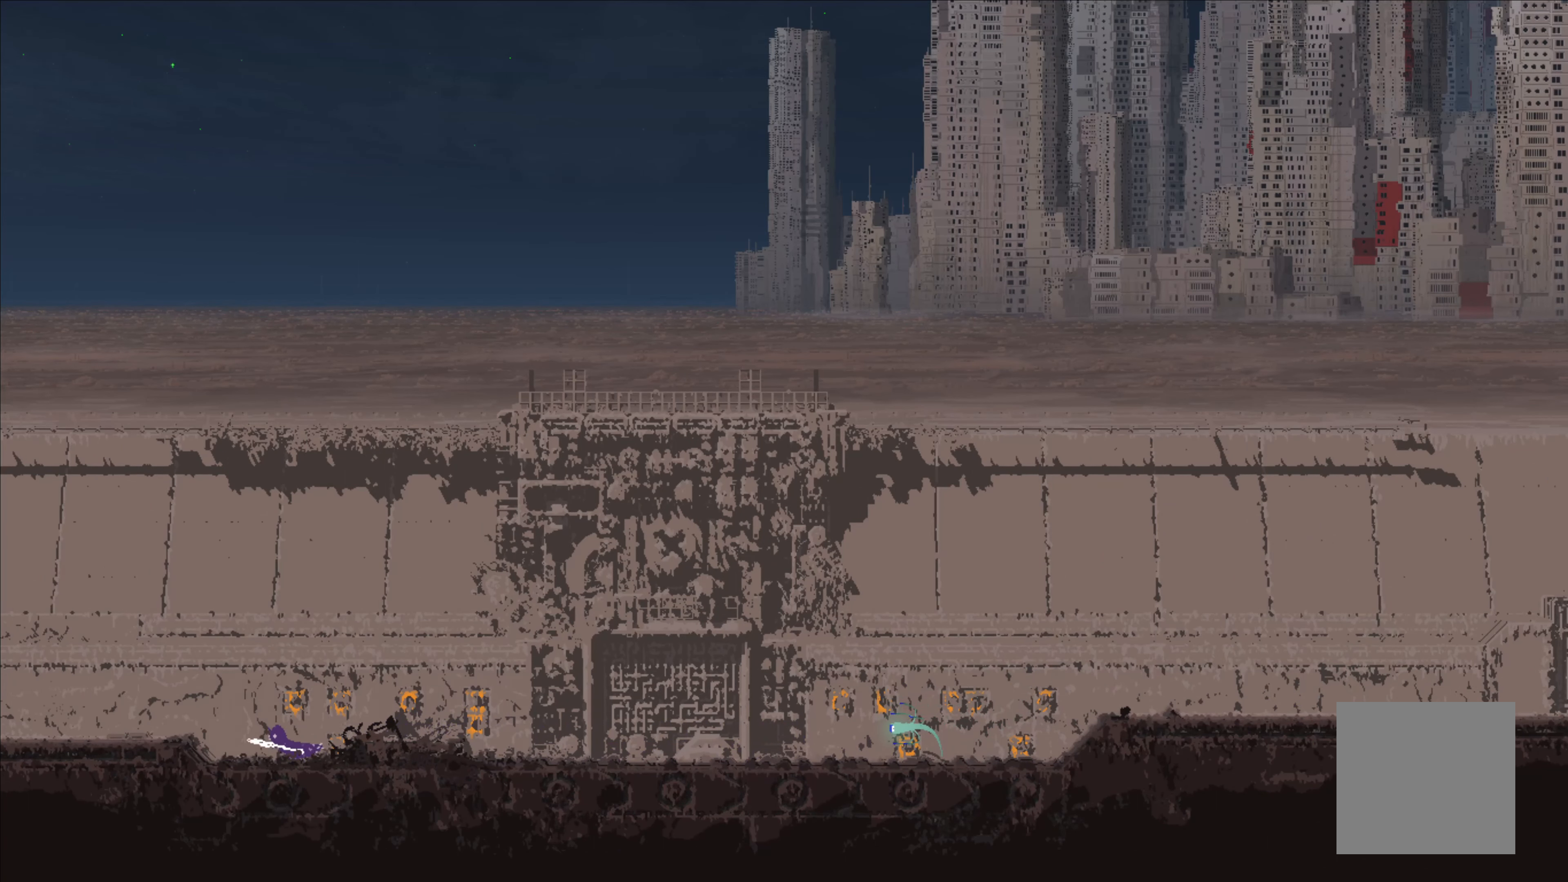
{"buttons": [], "left_stick": "left", "right_stick": "center", "events": [[150, "A", "up"]]}
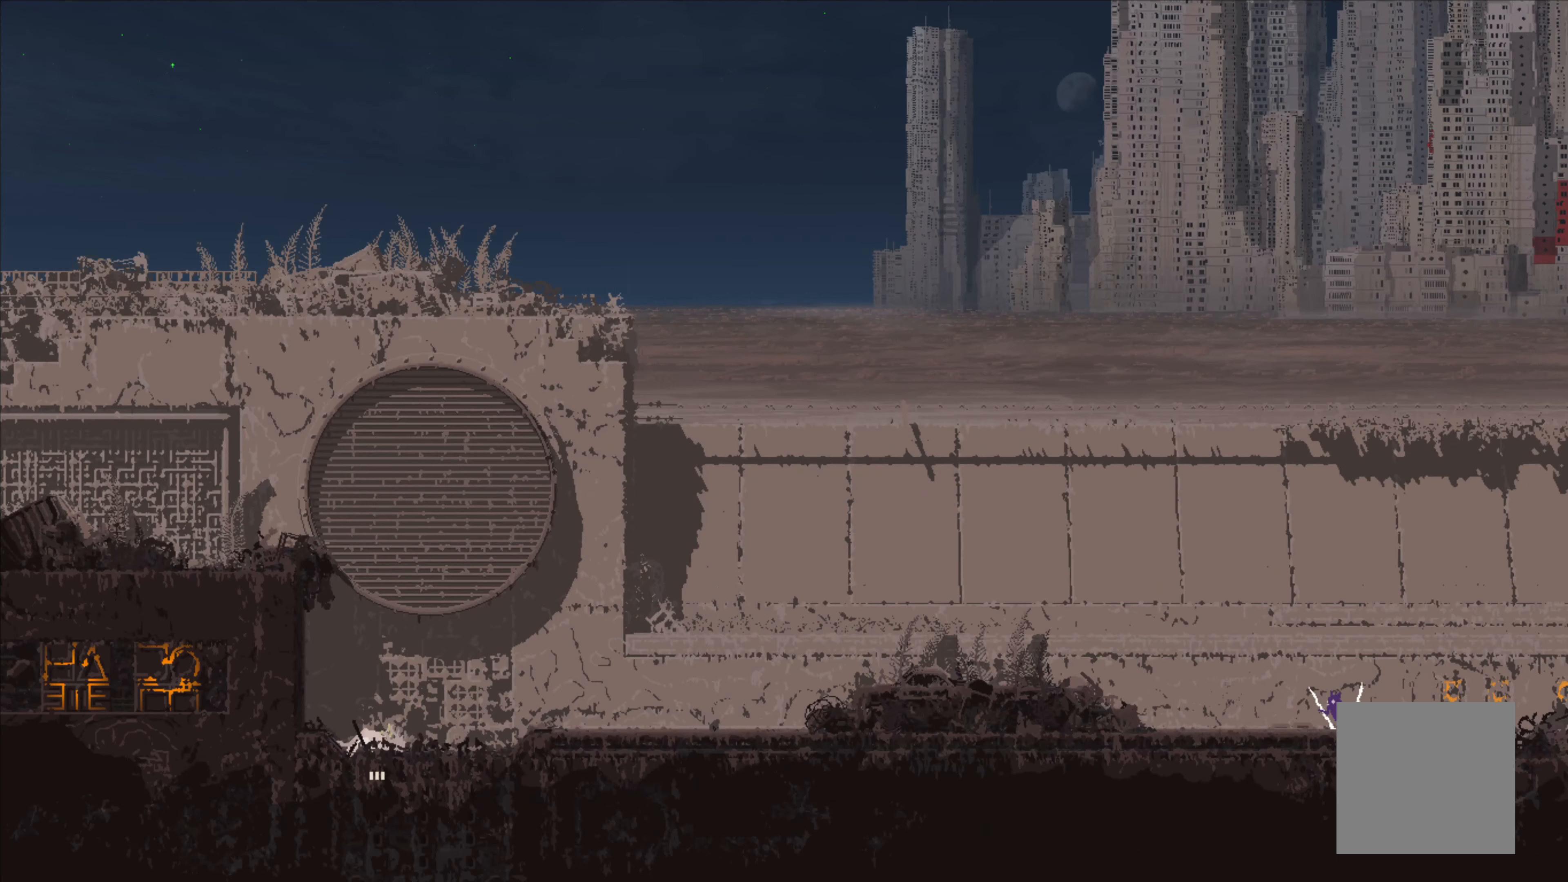
{"buttons": [], "left_stick": "left", "right_stick": "center", "events": []}
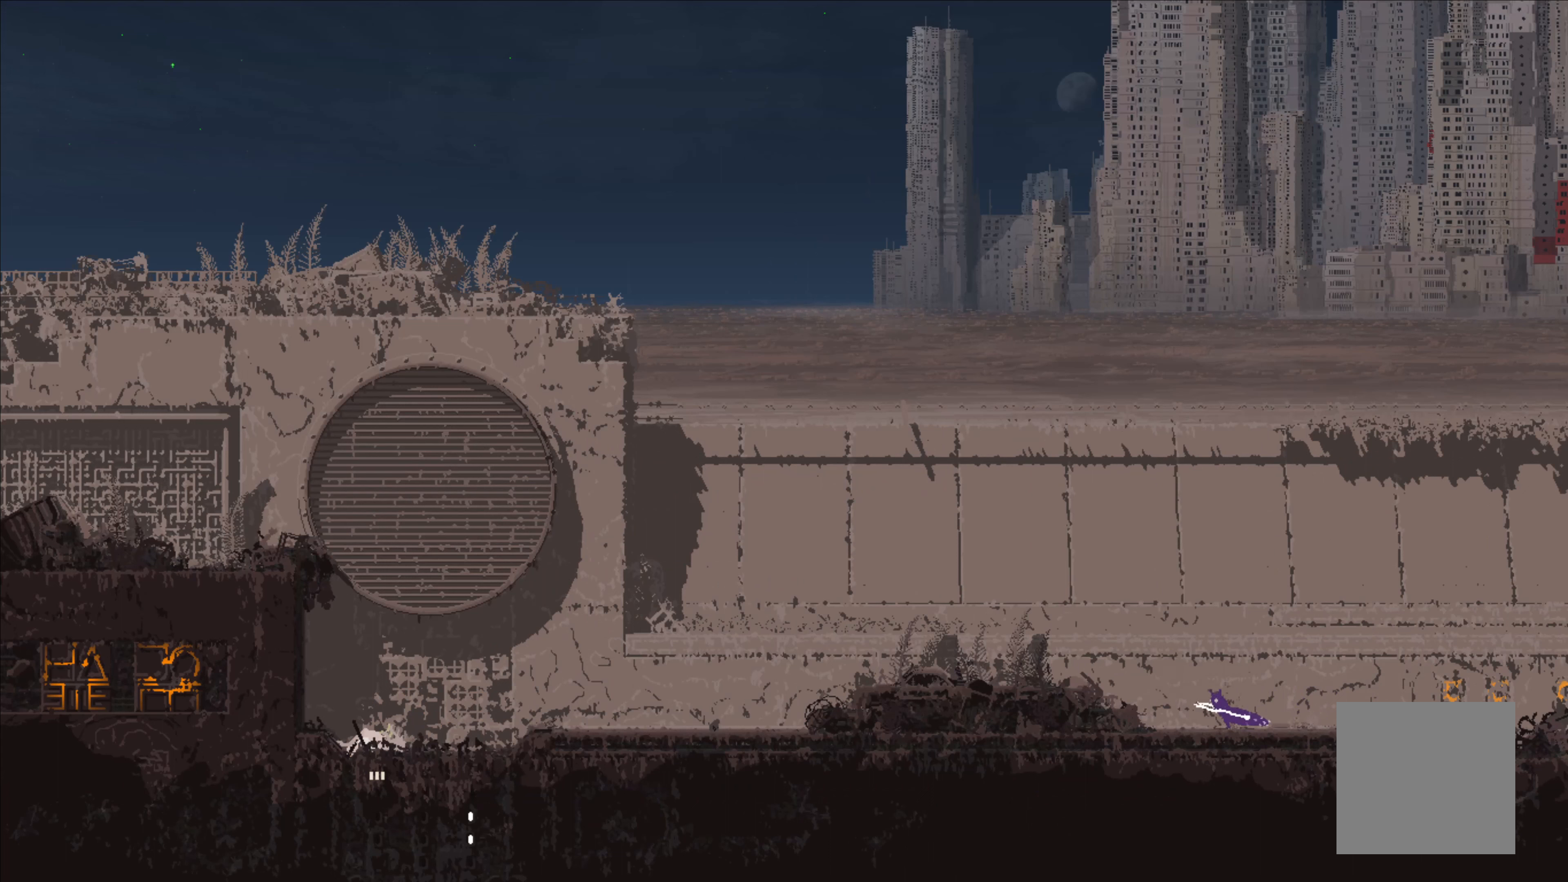
{"buttons": [], "left_stick": "left", "right_stick": "center", "events": [[250, "A", "down"], [500, "A", "up"]]}
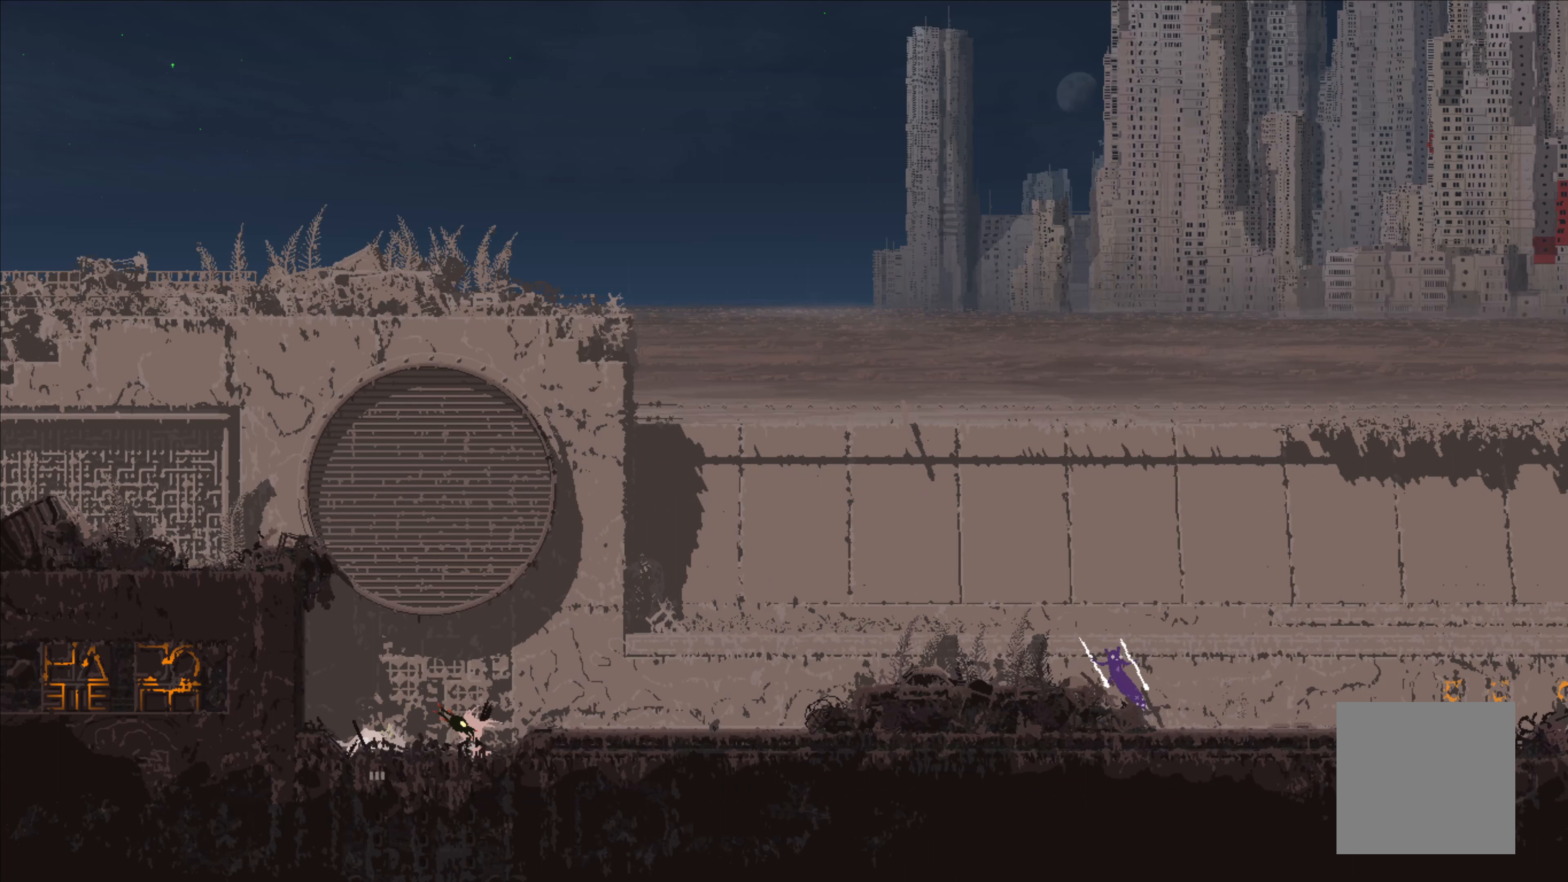
{"buttons": [], "left_stick": "left", "right_stick": "center", "events": []}
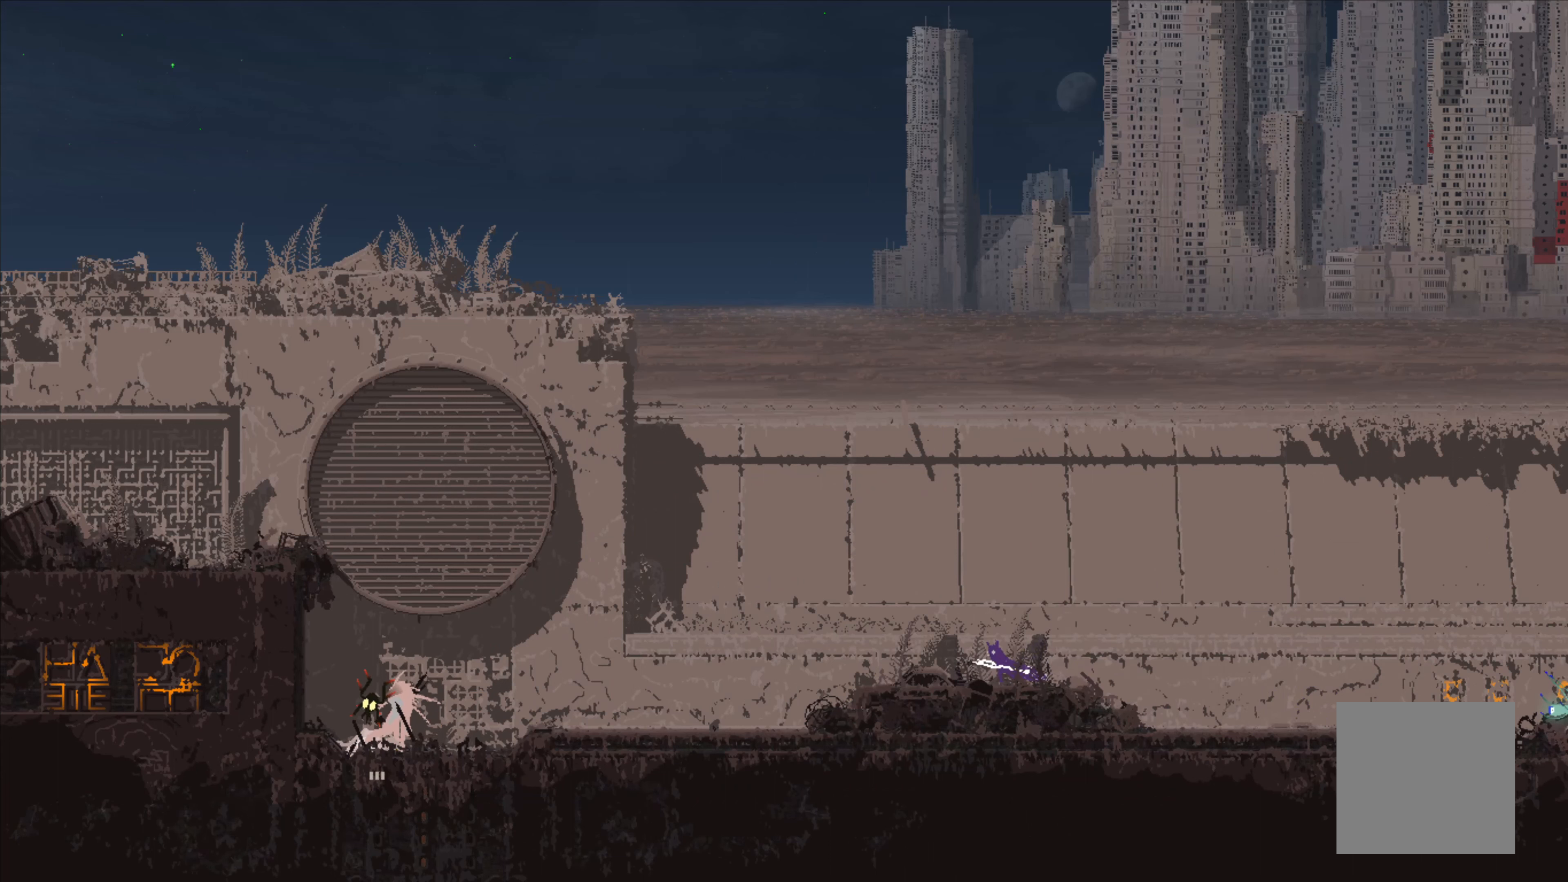
{"buttons": [], "left_stick": "left", "right_stick": "center", "events": []}
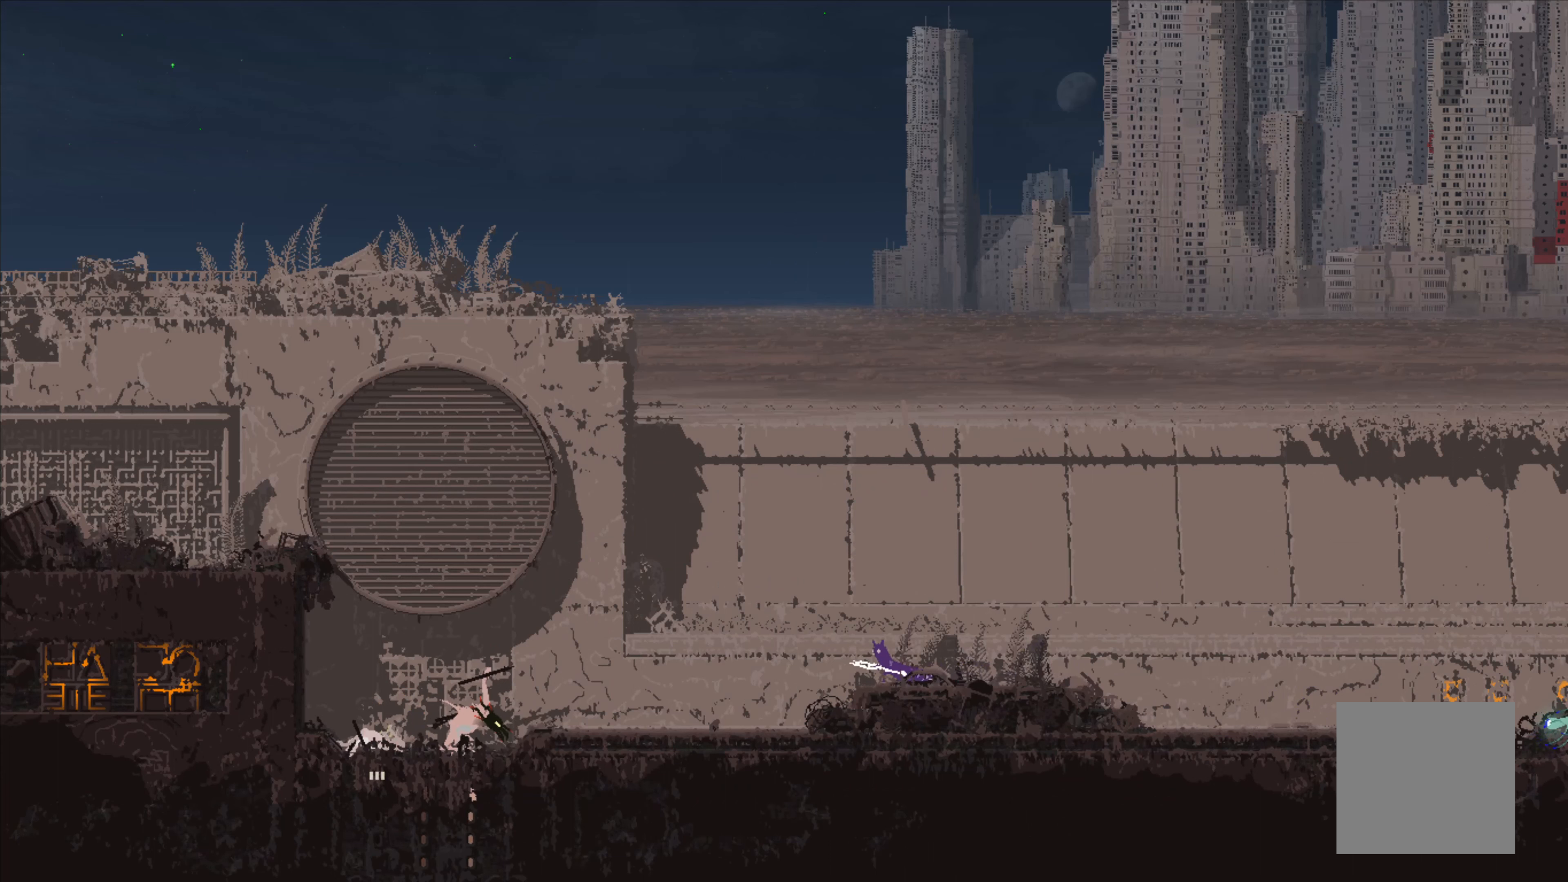
{"buttons": [], "left_stick": "down", "right_stick": "center", "events": [[434, "left_stick", "down"]]}
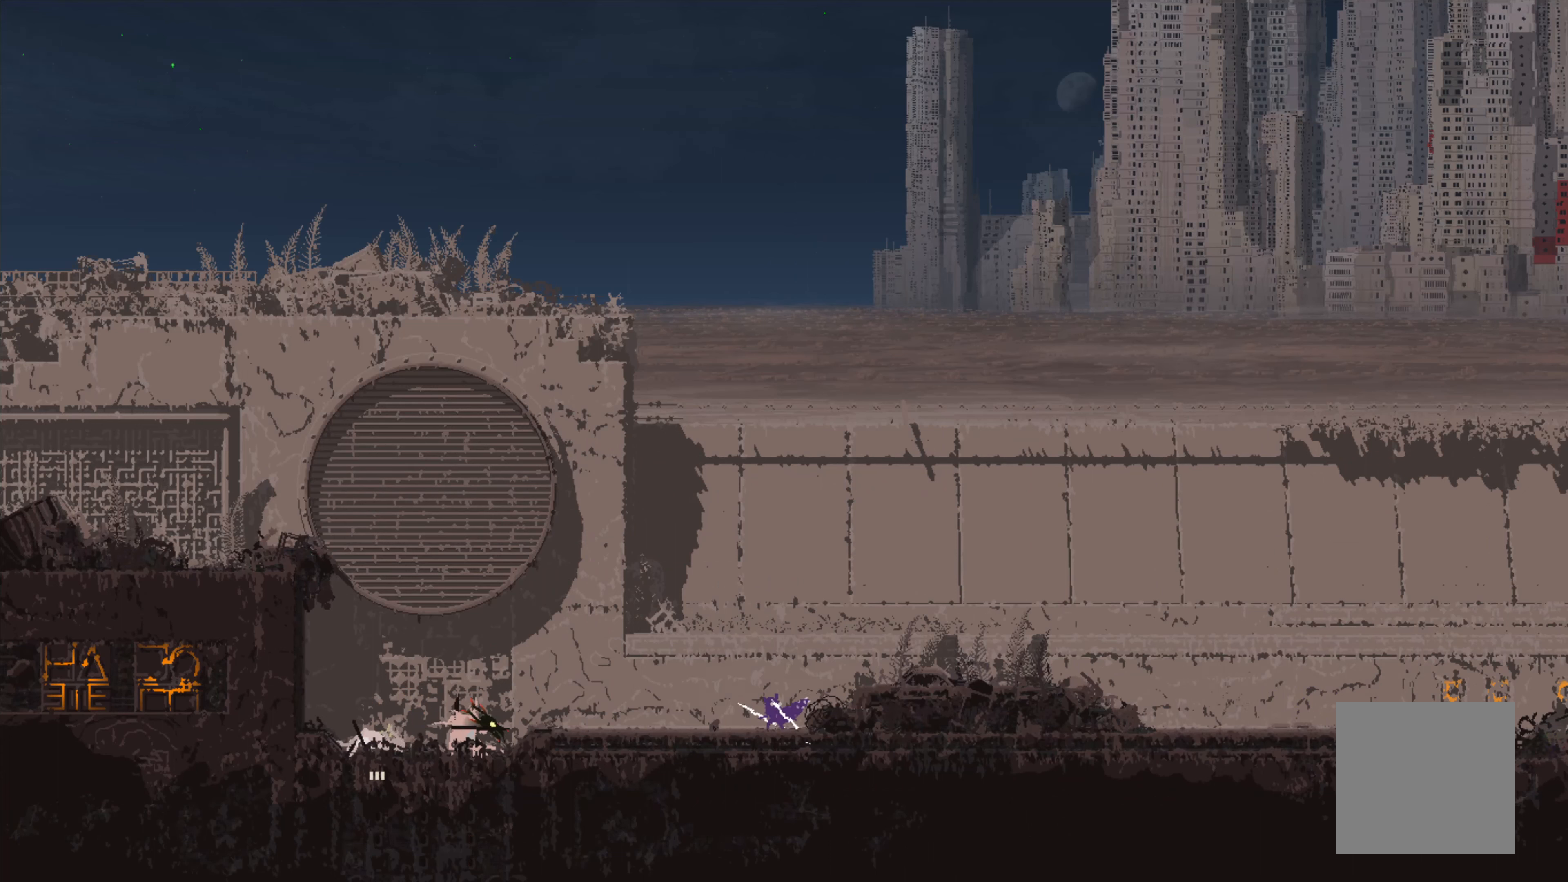
{"buttons": [], "left_stick": "center", "right_stick": "center", "events": [[34, "X", "down"], [117, "X", "up"], [200, "X", "down"], [267, "X", "up"], [467, "left_stick", "center"]]}
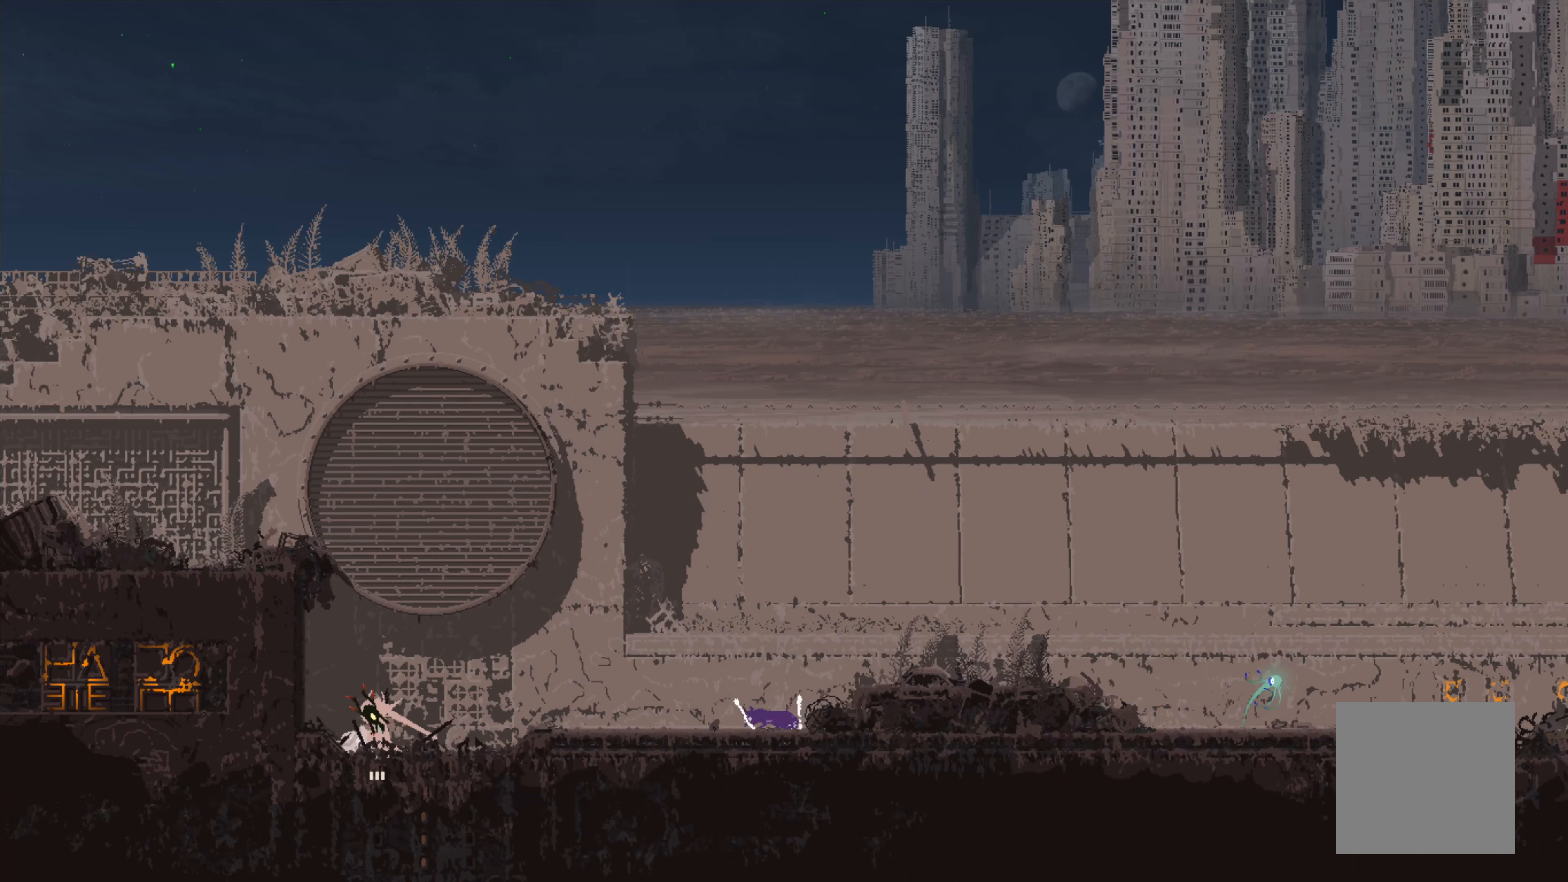
{"buttons": [], "left_stick": "center", "right_stick": "center", "events": [[84, "left_stick", "up-left"], [317, "left_stick", "center"]]}
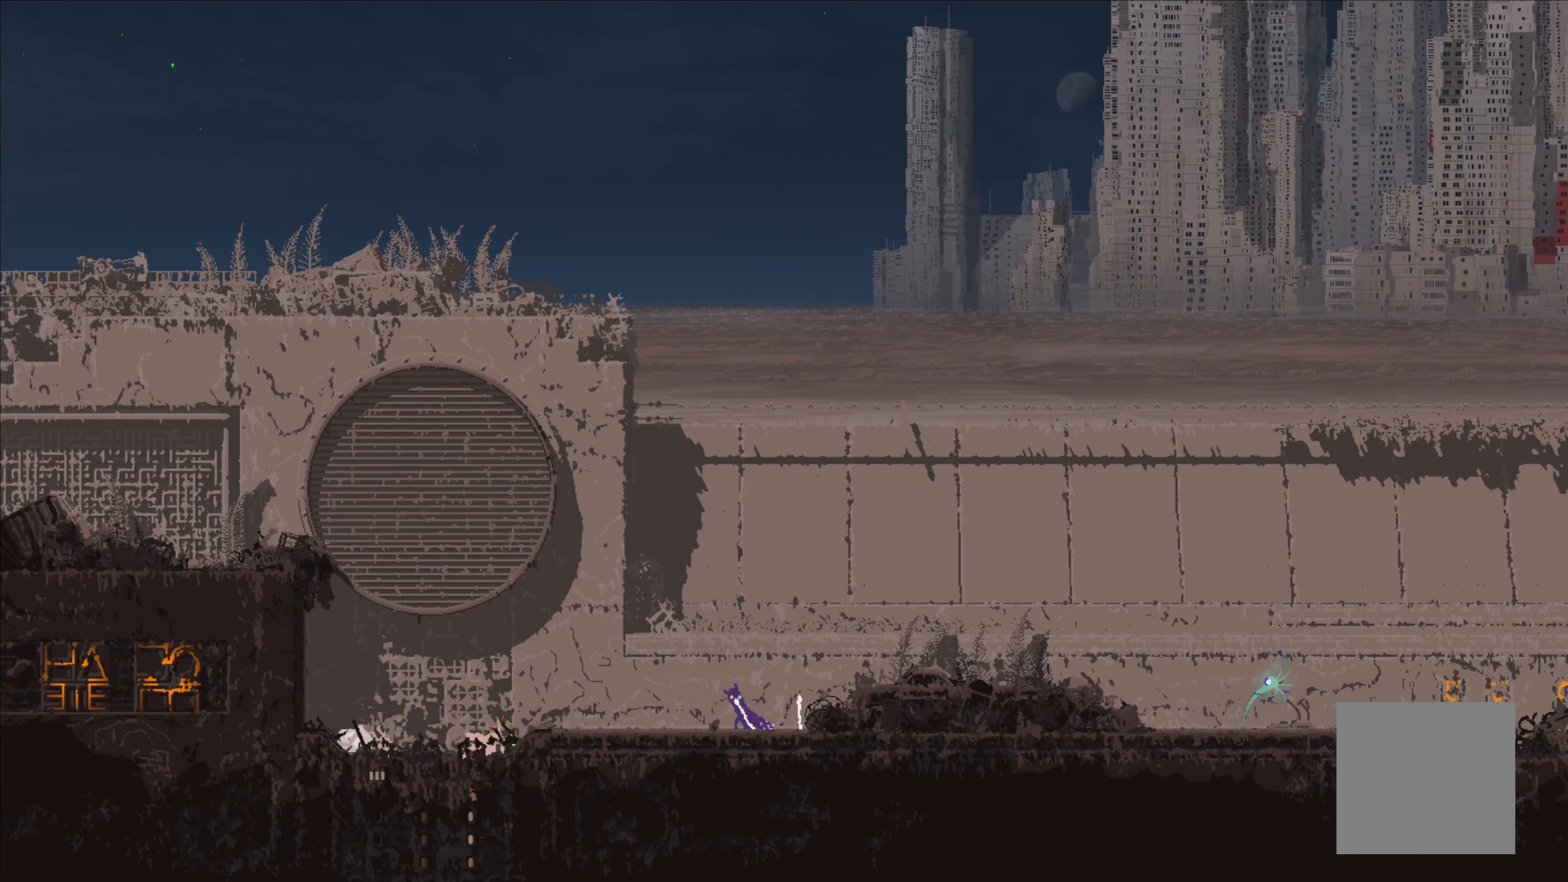
{"buttons": [], "left_stick": "center", "right_stick": "center", "events": []}
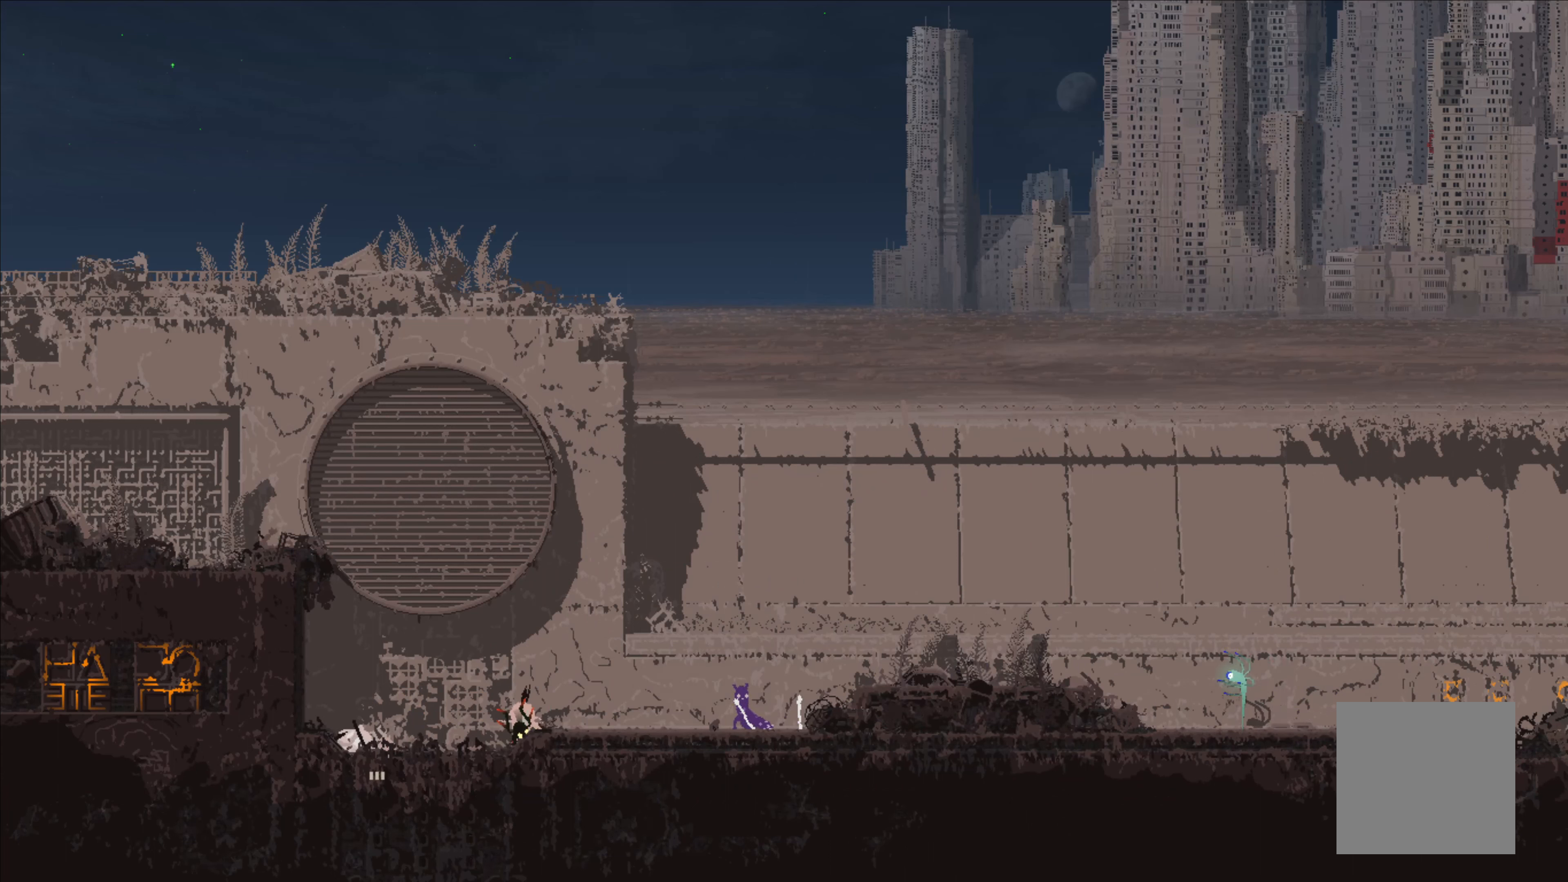
{"buttons": [], "left_stick": "center", "right_stick": "center", "events": [[17, "left_stick", "left"], [334, "left_stick", "center"]]}
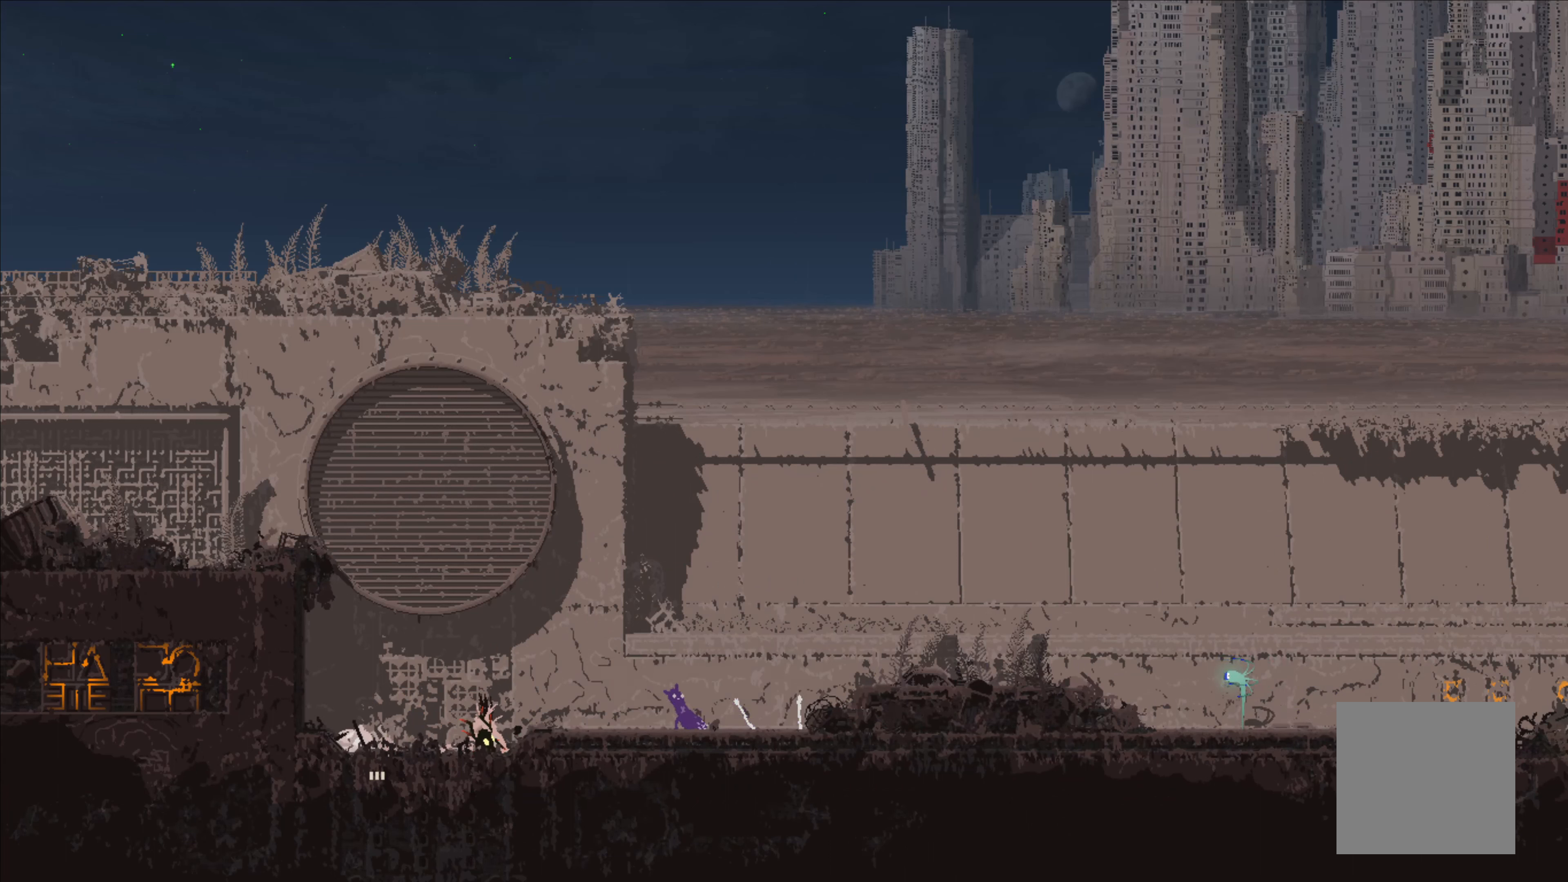
{"buttons": [], "left_stick": "center", "right_stick": "center", "events": []}
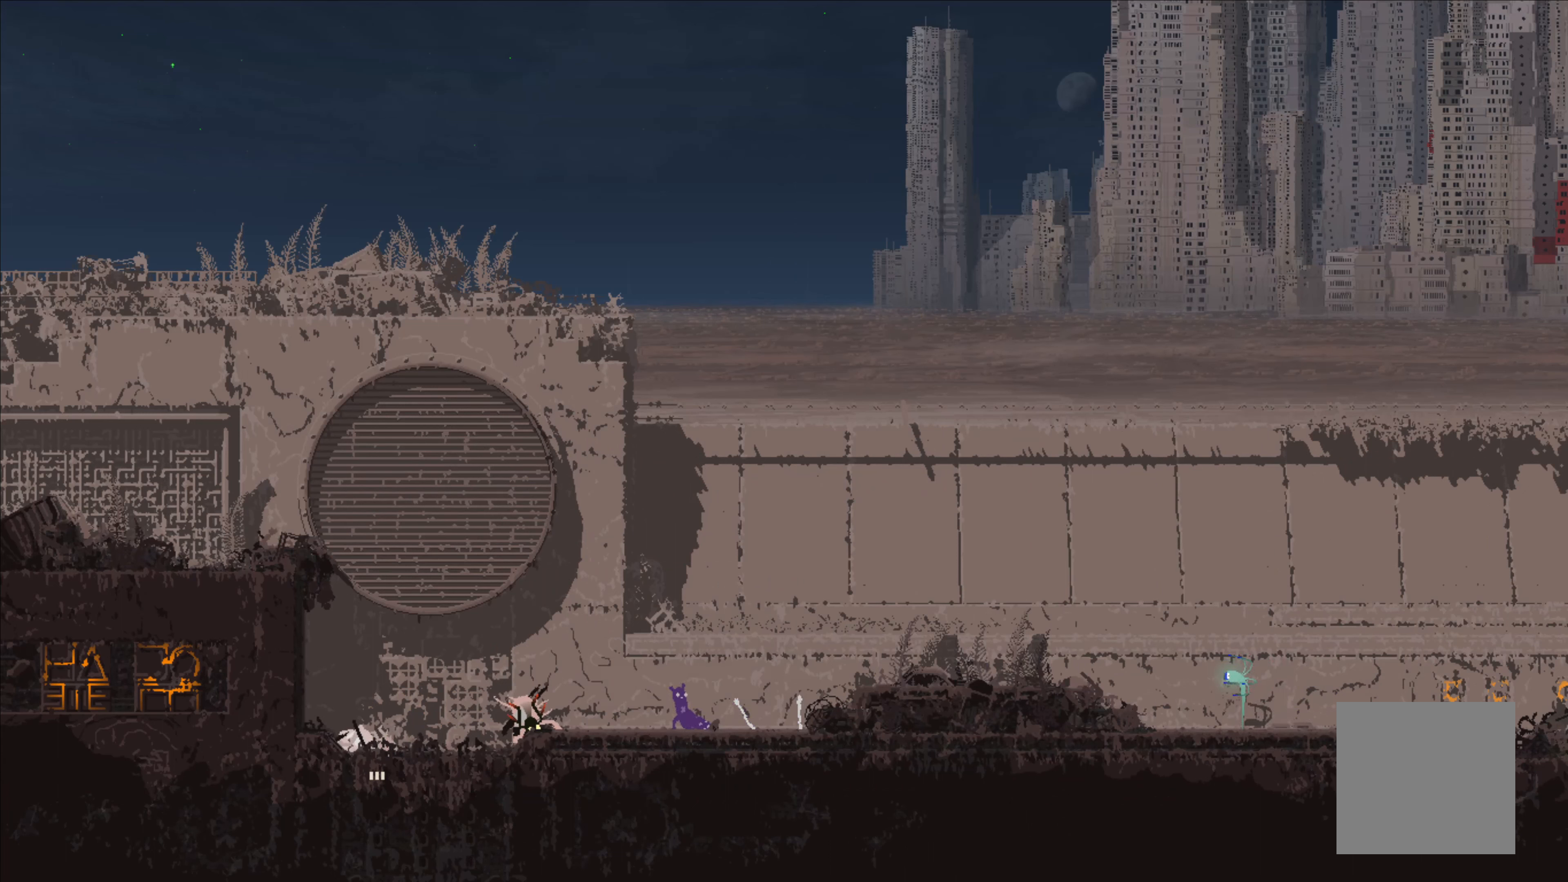
{"buttons": [], "left_stick": "center", "right_stick": "center", "events": [[234, "left_stick", "left"], [500, "left_stick", "center"]]}
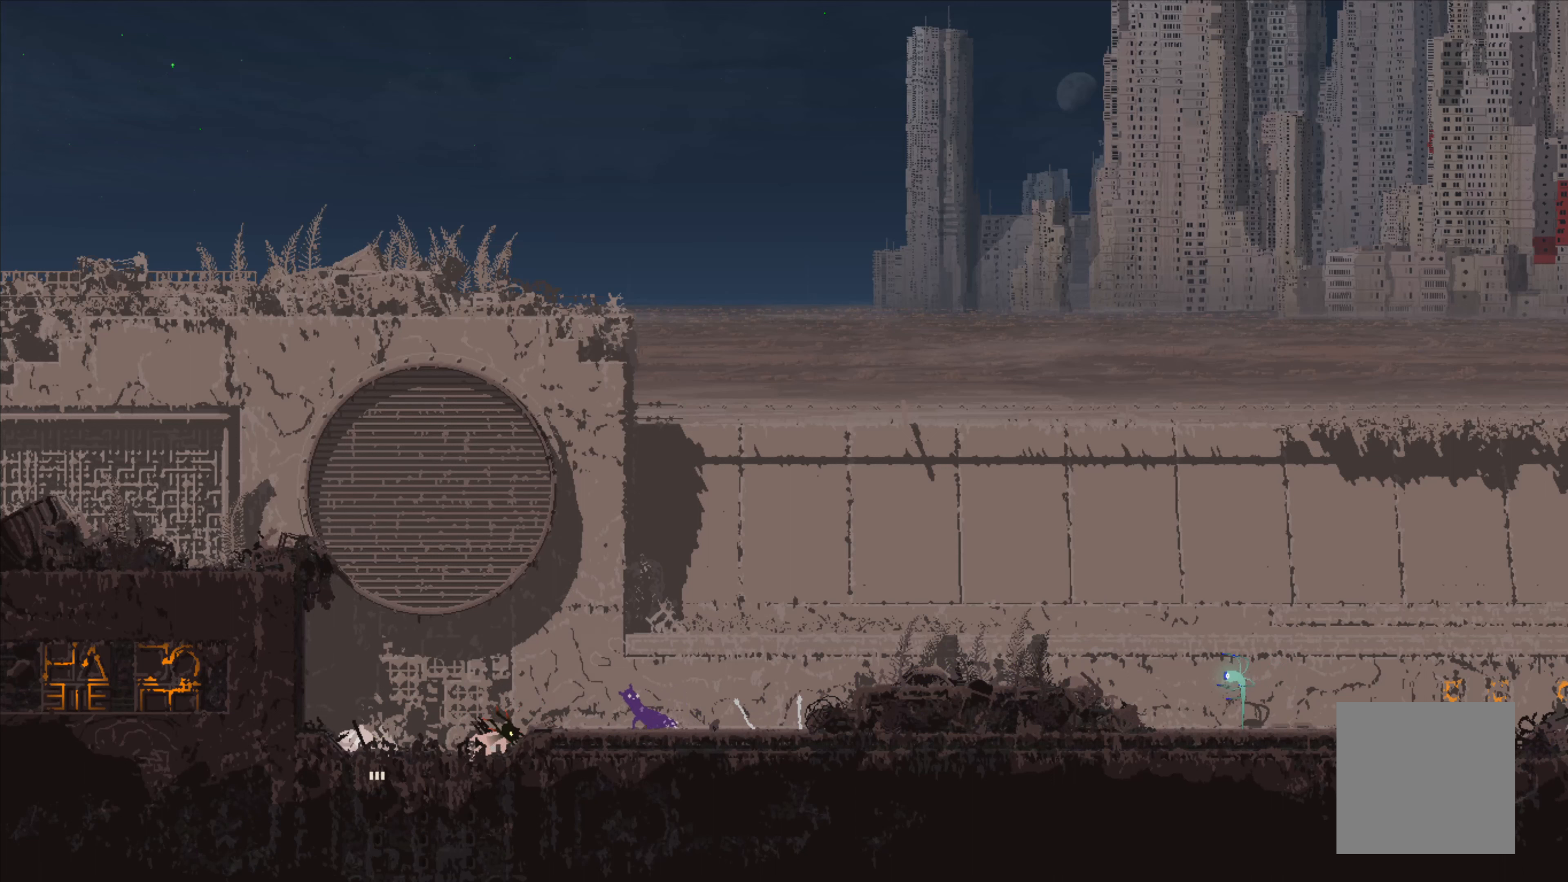
{"buttons": [], "left_stick": "center", "right_stick": "center", "events": []}
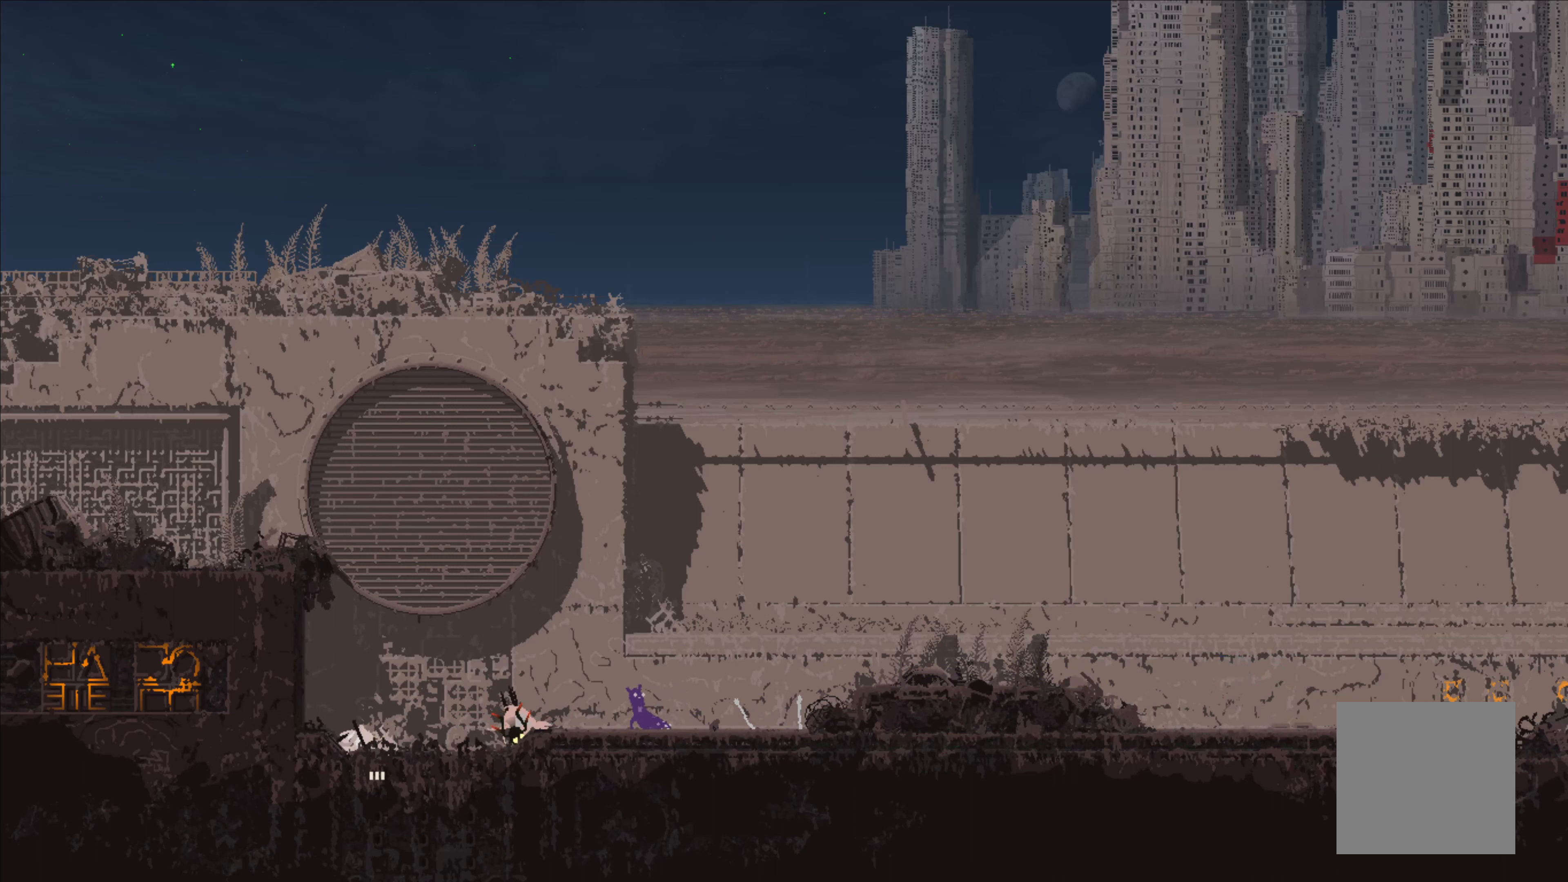
{"buttons": [], "left_stick": "left", "right_stick": "center", "events": [[133, "left_stick", "left"]]}
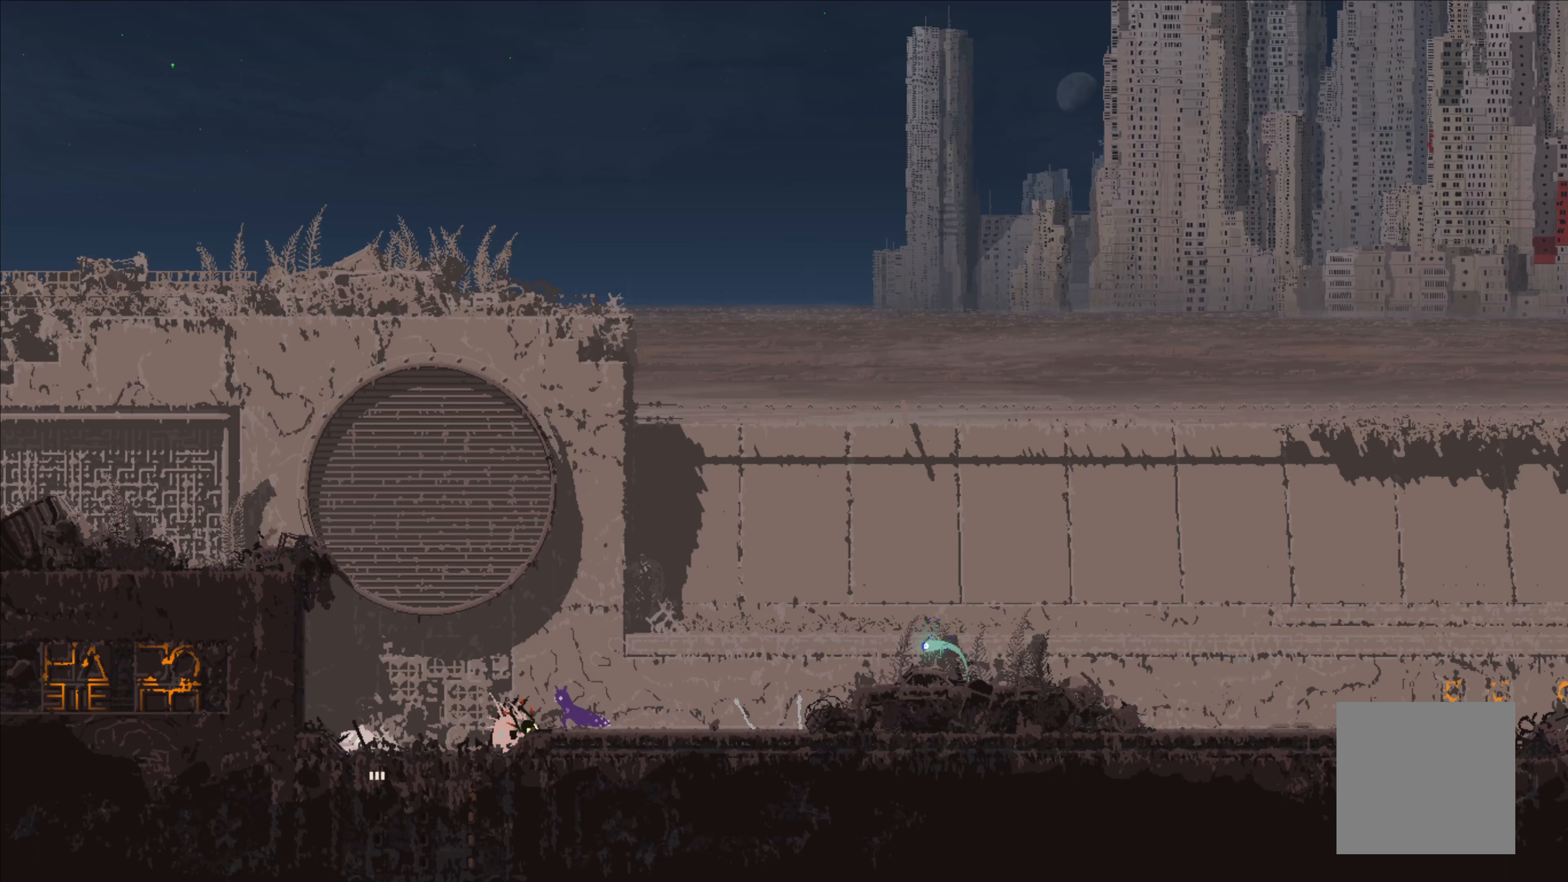
{"buttons": [], "left_stick": "left", "right_stick": "center", "events": [[50, "A", "down"], [416, "A", "up"]]}